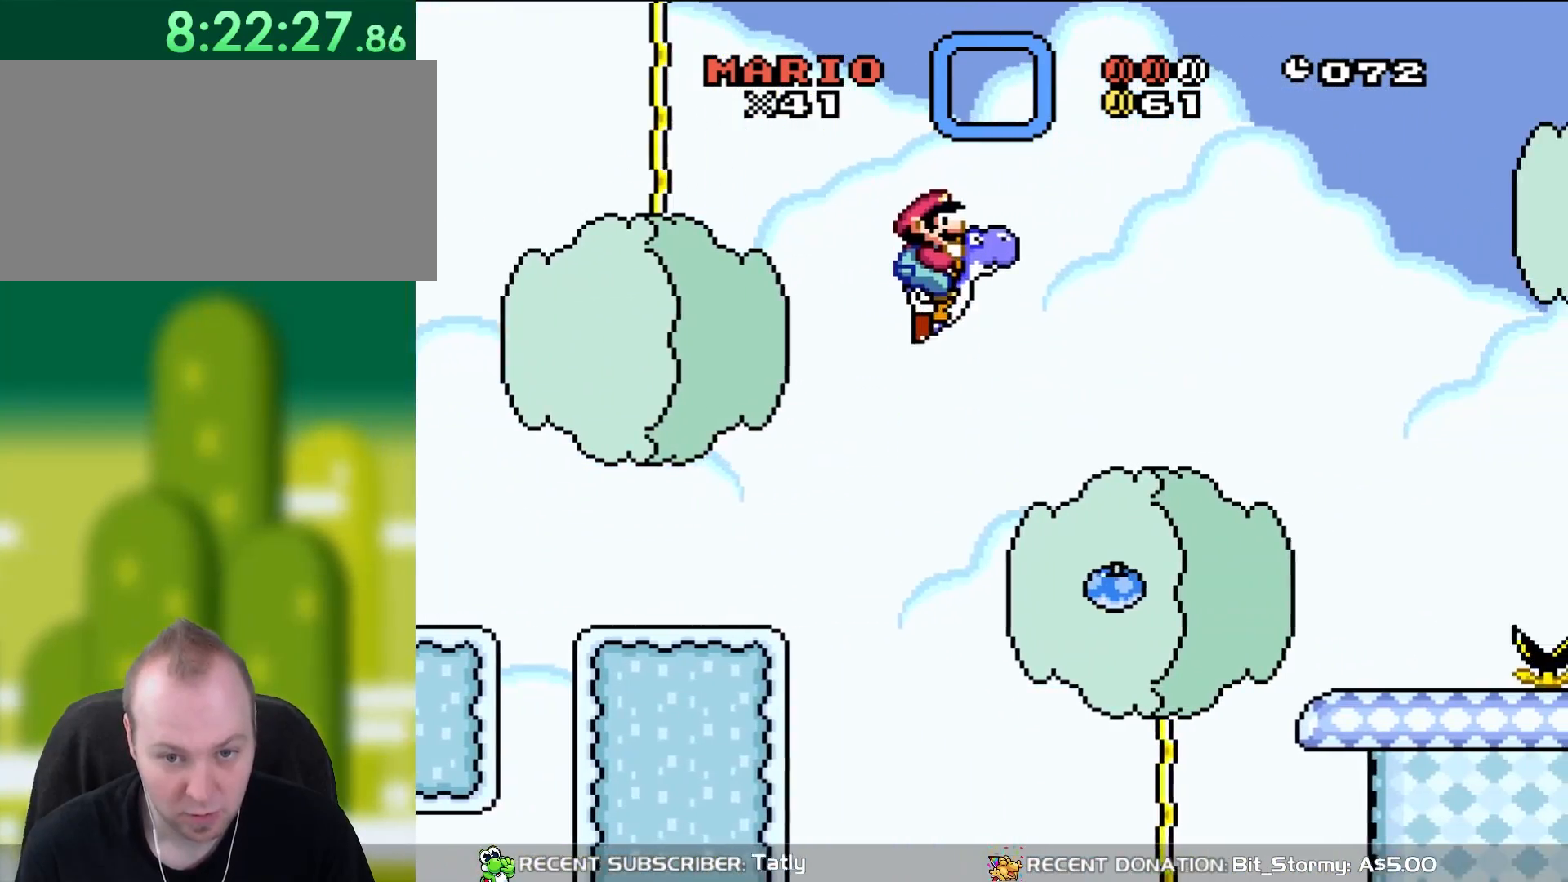
Gameplay with a controller (Nintendo layout); each line is a JSON object with the inputs held at the frame after it. "events" lists button and stick changes between this image and that frame as [ms after this image, input, new state], when the widget could be followed in between. Not read: L3 R3.
{"buttons": ["B", "Y", "DPAD_RIGHT"], "events": []}
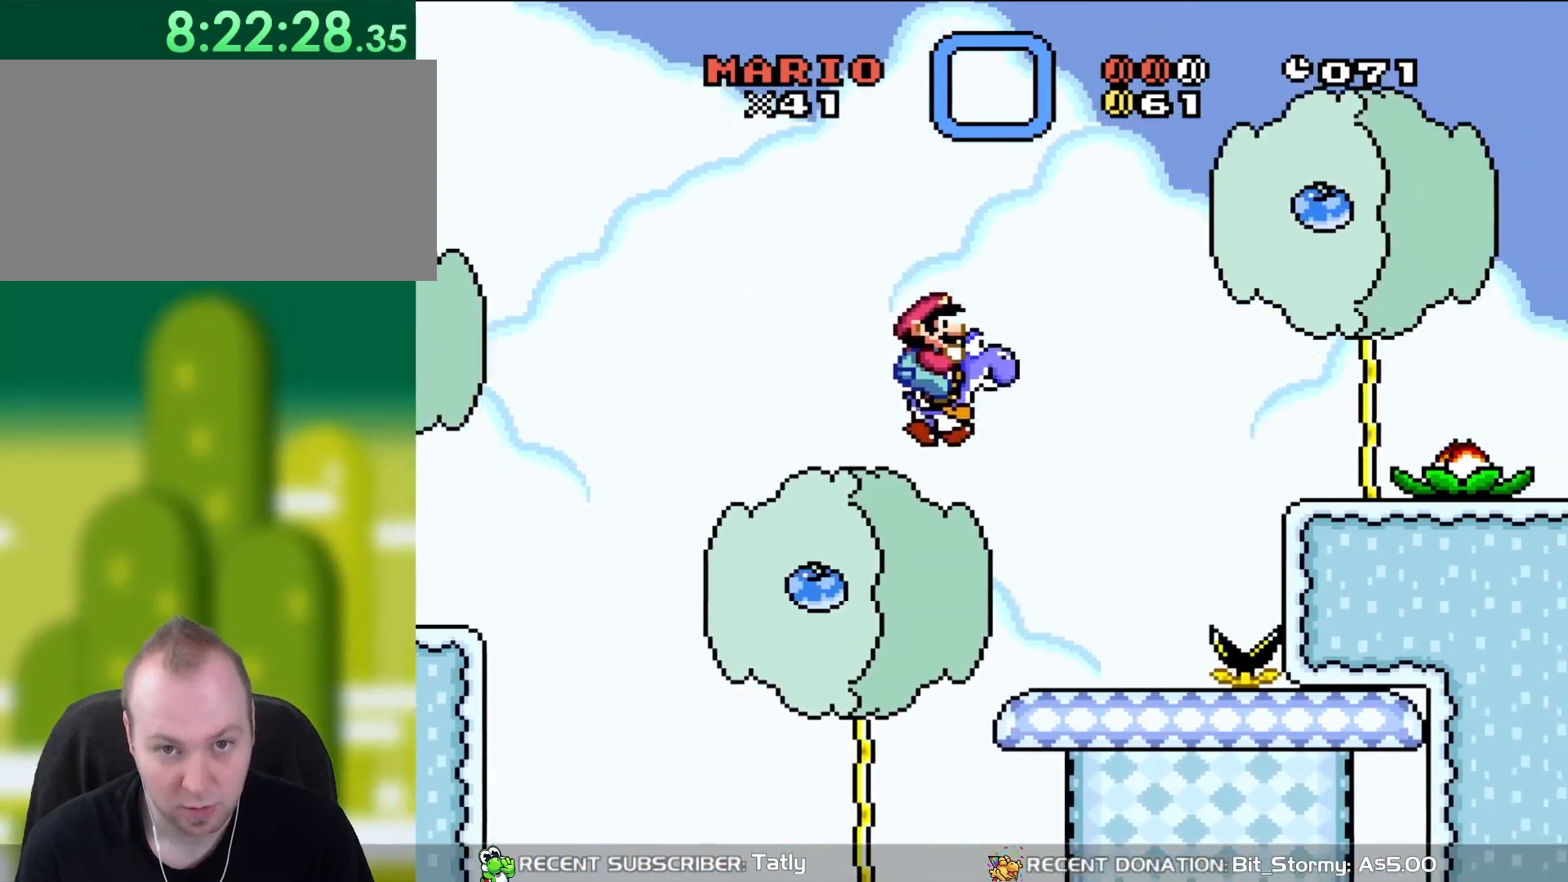
{"buttons": ["B", "Y"], "events": [[83, "B", "up"], [333, "DPAD_RIGHT", "up"], [333, "DPAD_UP", "down"], [400, "B", "down"], [483, "DPAD_UP", "up"]]}
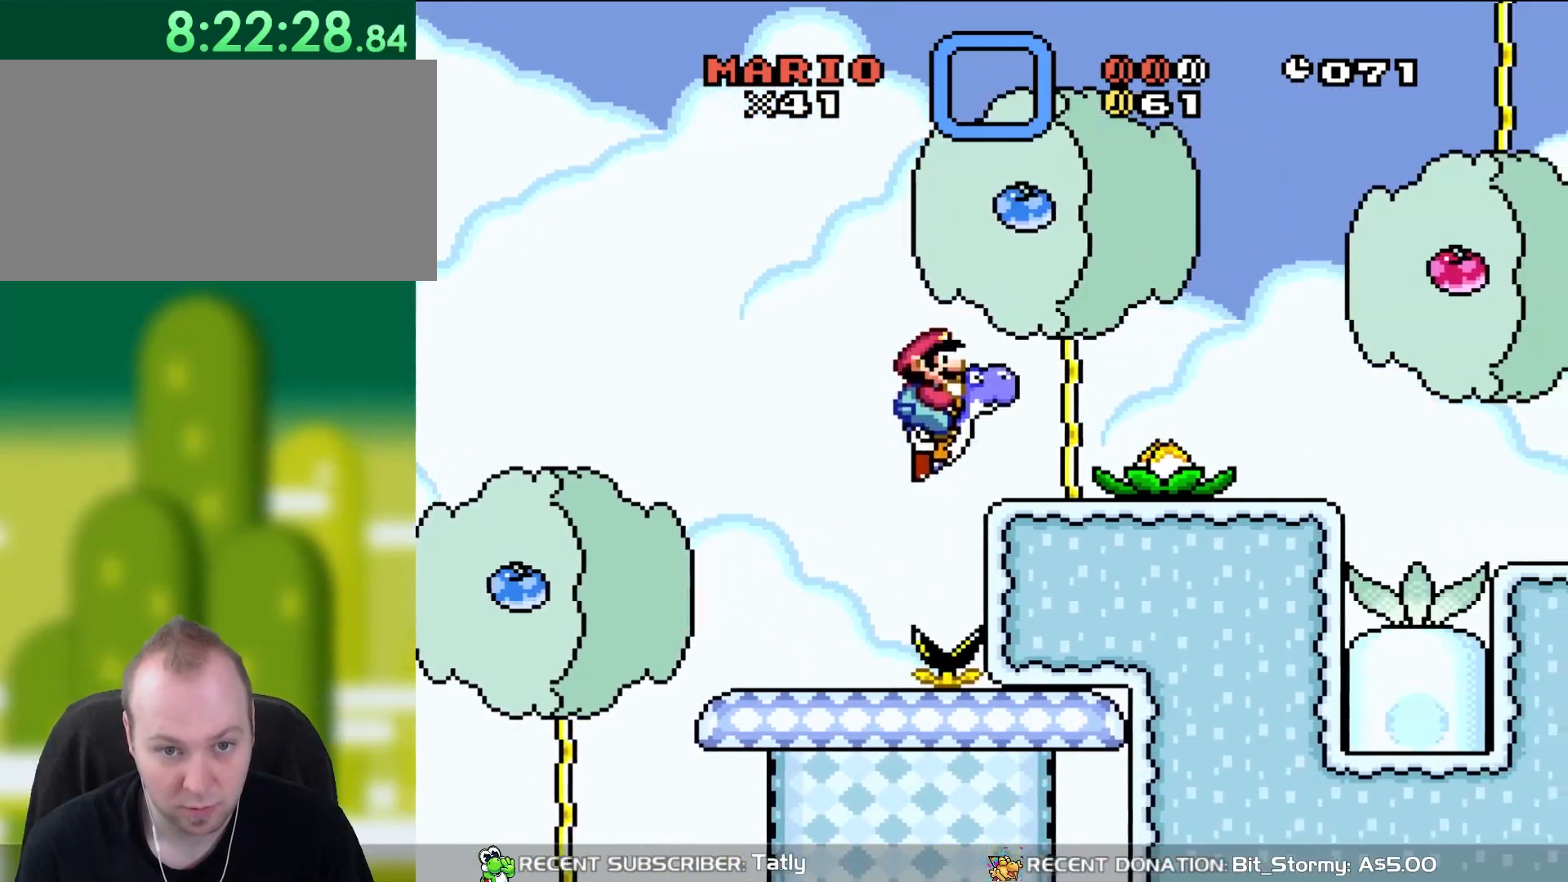
{"buttons": ["Y", "DPAD_RIGHT"], "events": [[17, "DPAD_RIGHT", "down"], [83, "DPAD_RIGHT", "up"], [100, "DPAD_LEFT", "down"], [250, "B", "up"], [317, "DPAD_LEFT", "up"], [317, "DPAD_UP", "down"], [350, "DPAD_RIGHT", "down"], [350, "DPAD_UP", "up"]]}
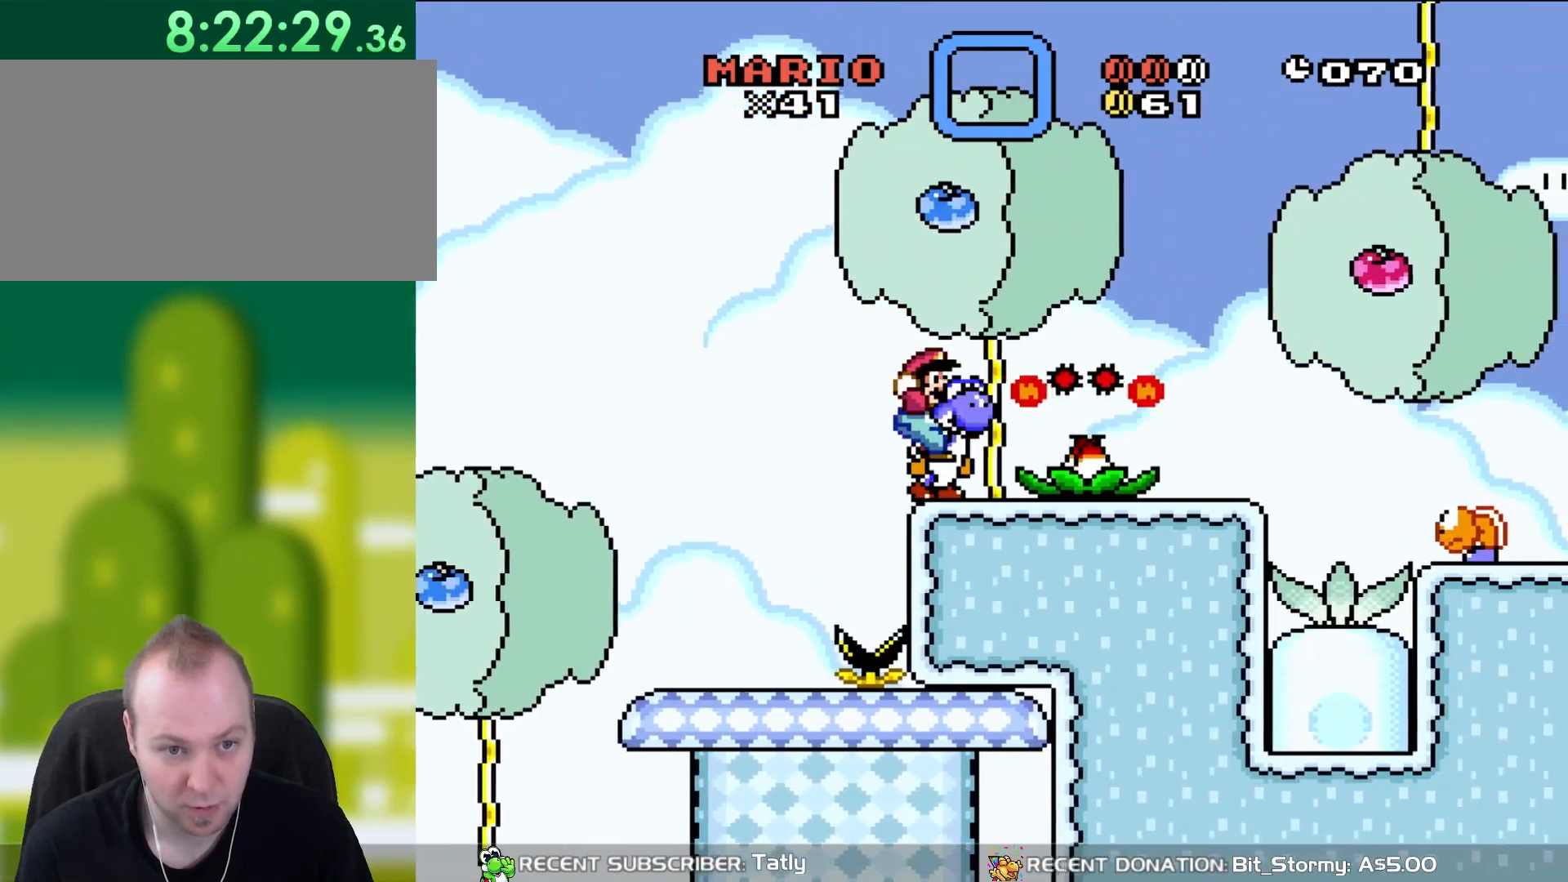
{"buttons": ["Y", "DPAD_RIGHT"], "events": [[83, "DPAD_RIGHT", "up"], [433, "DPAD_RIGHT", "down"]]}
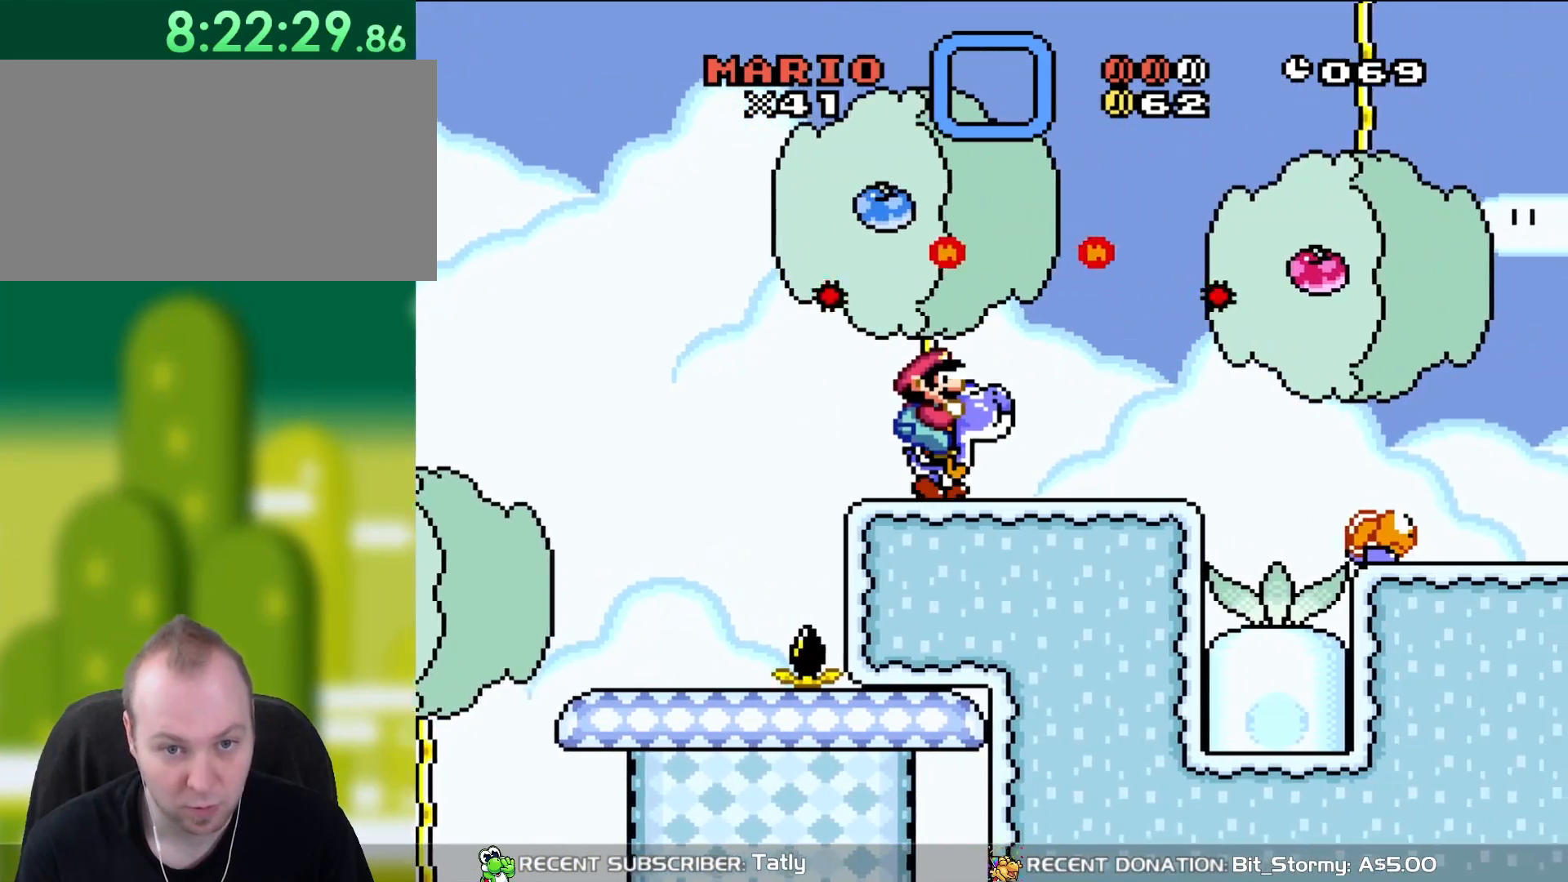
{"buttons": ["Y", "DPAD_RIGHT"], "events": []}
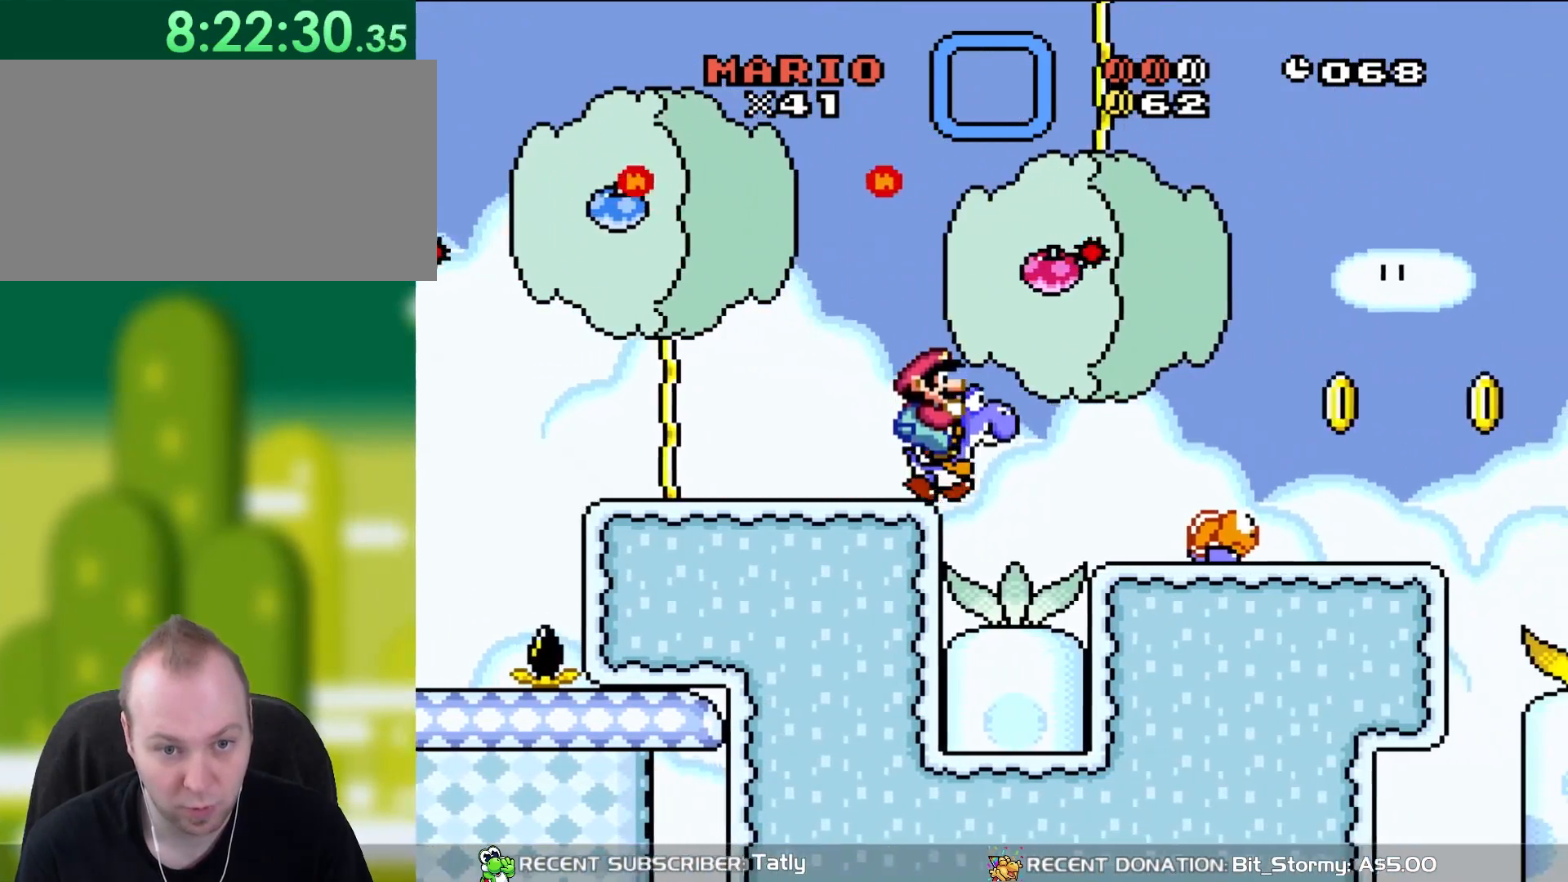
{"buttons": ["DPAD_RIGHT"], "events": [[133, "DPAD_LEFT", "down"], [133, "DPAD_RIGHT", "up"], [133, "DPAD_UP", "down"], [183, "DPAD_UP", "up"], [250, "DPAD_UP", "down"], [283, "DPAD_LEFT", "up"], [317, "DPAD_RIGHT", "down"], [317, "DPAD_UP", "up"], [367, "Y", "up"]]}
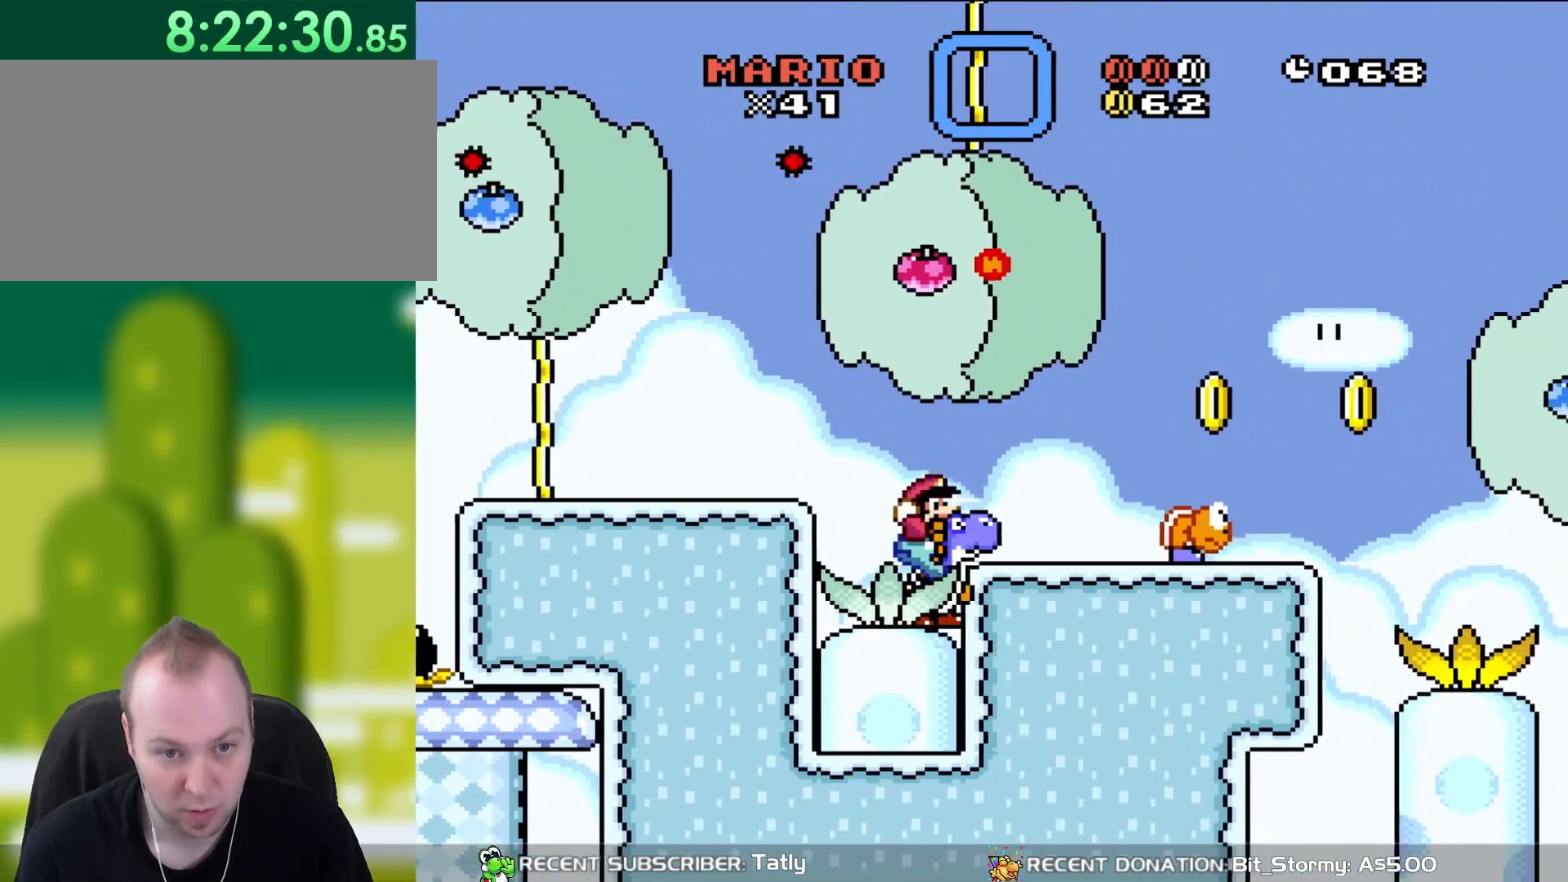
{"buttons": ["Y"], "events": [[17, "DPAD_UP", "down"], [50, "Y", "down"], [117, "DPAD_UP", "up"], [233, "B", "down"], [317, "B", "up"], [467, "DPAD_RIGHT", "up"]]}
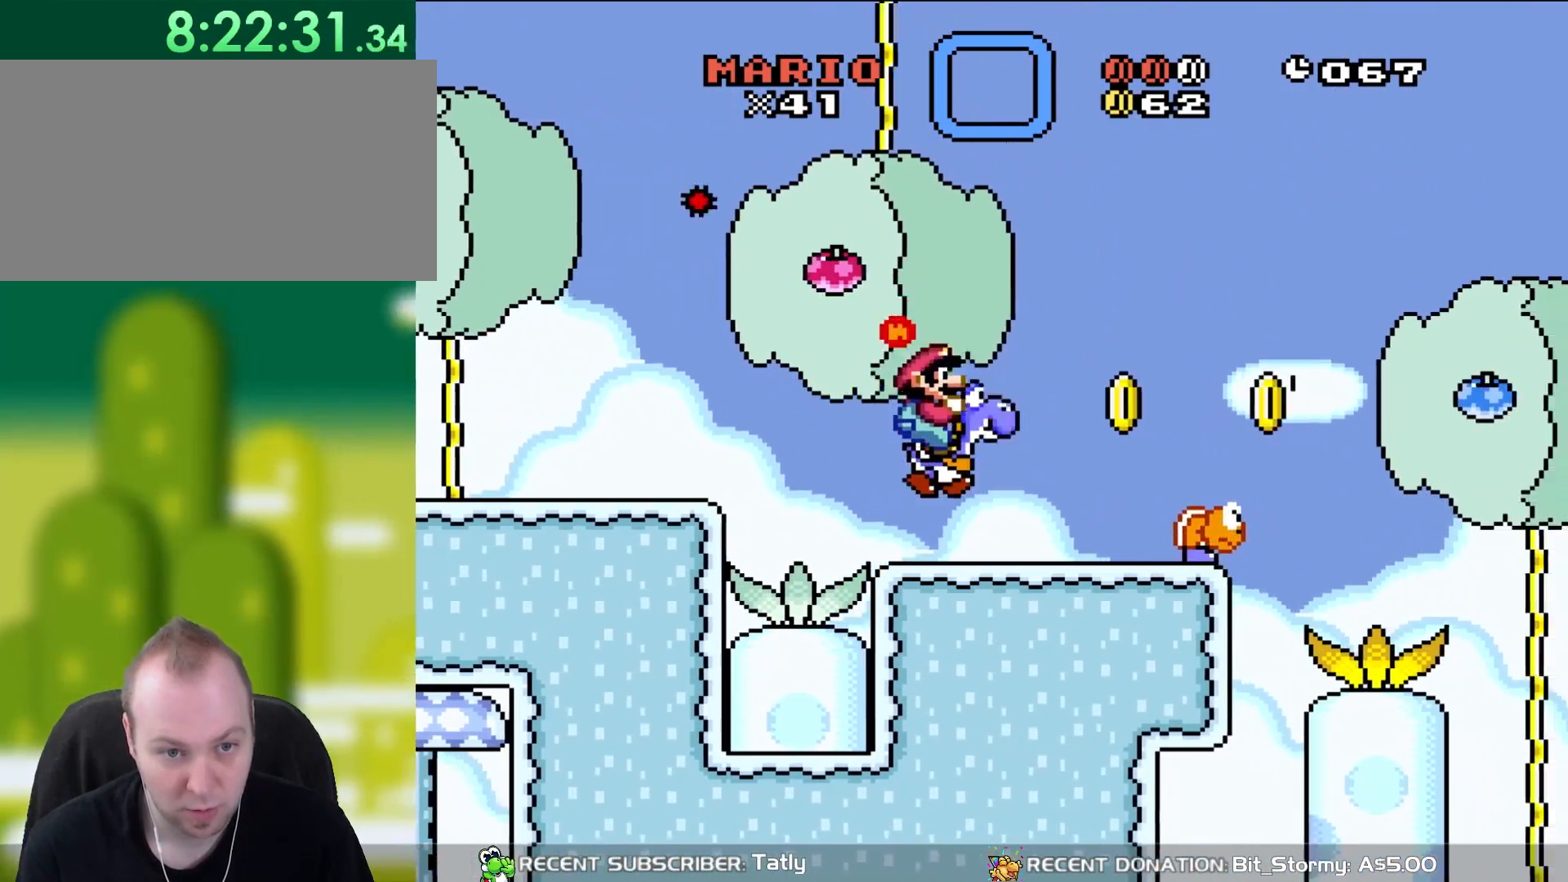
{"buttons": ["Y"], "events": [[200, "Y", "up"], [283, "DPAD_RIGHT", "down"], [283, "Y", "down"], [400, "DPAD_RIGHT", "up"]]}
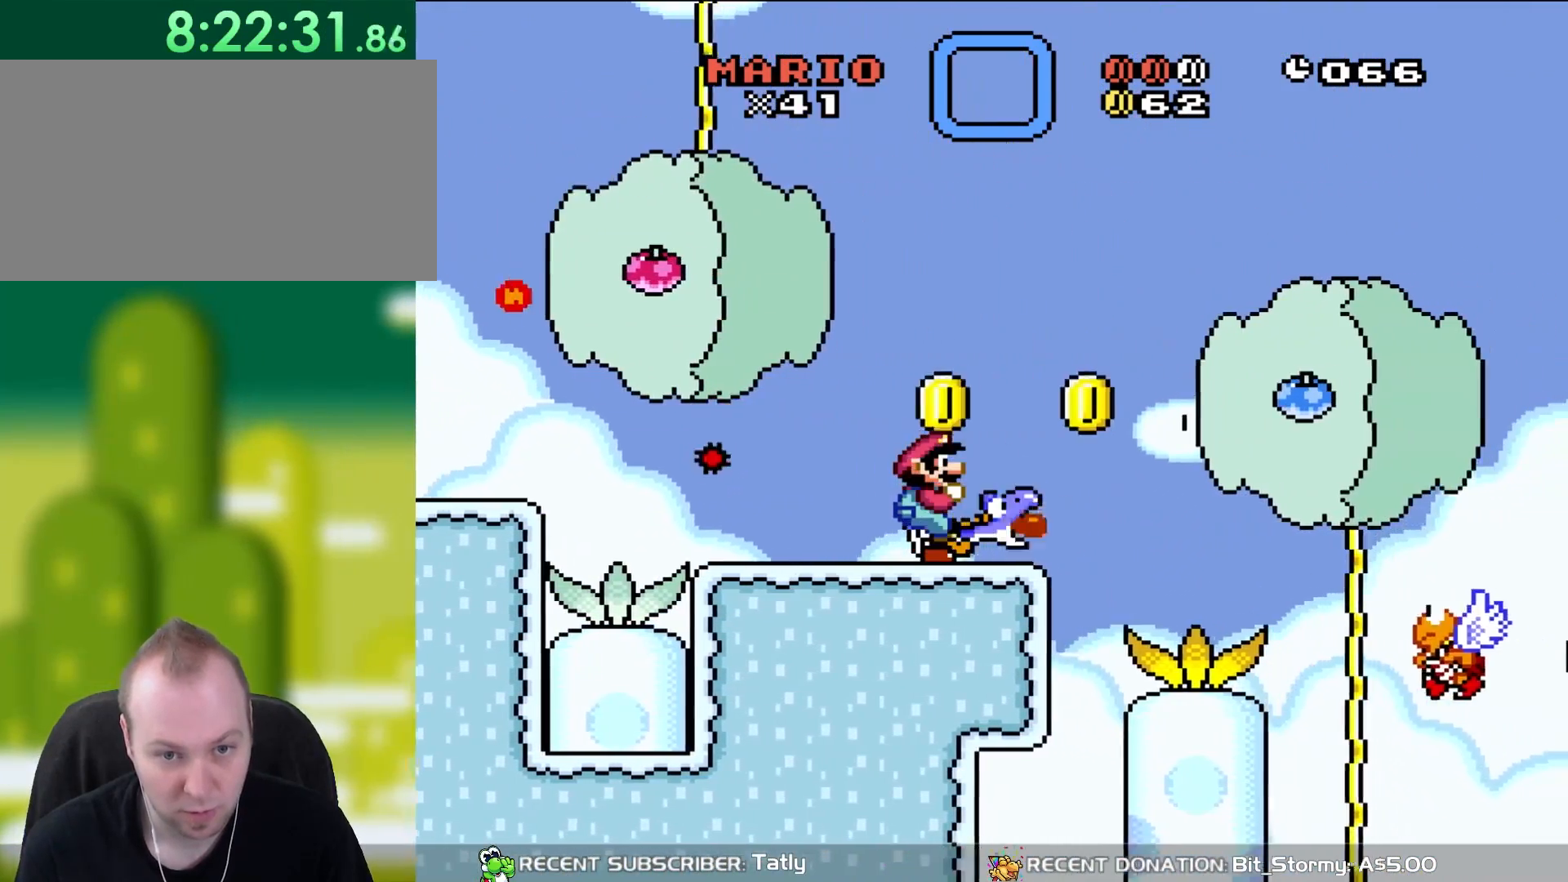
{"buttons": ["Y", "DPAD_LEFT"], "events": [[50, "DPAD_RIGHT", "down"], [133, "B", "down"], [200, "B", "up"], [400, "DPAD_RIGHT", "up"], [467, "DPAD_LEFT", "down"]]}
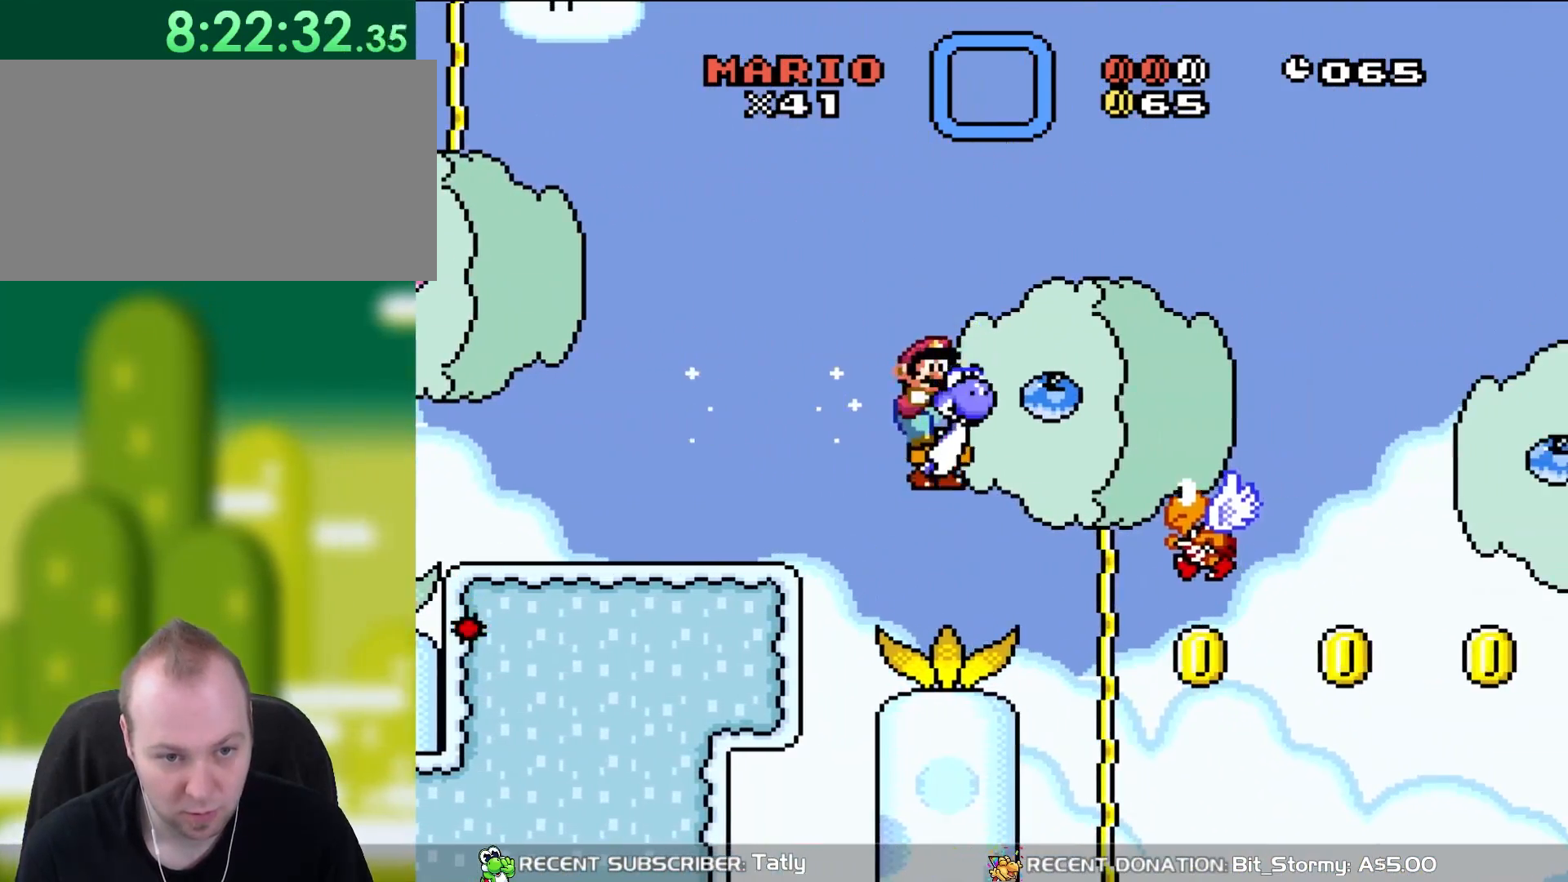
{"buttons": ["B", "DPAD_RIGHT"], "events": [[100, "DPAD_LEFT", "up"], [200, "DPAD_RIGHT", "down"], [317, "DPAD_RIGHT", "up"], [350, "Y", "up"], [383, "DPAD_RIGHT", "down"], [433, "B", "down"]]}
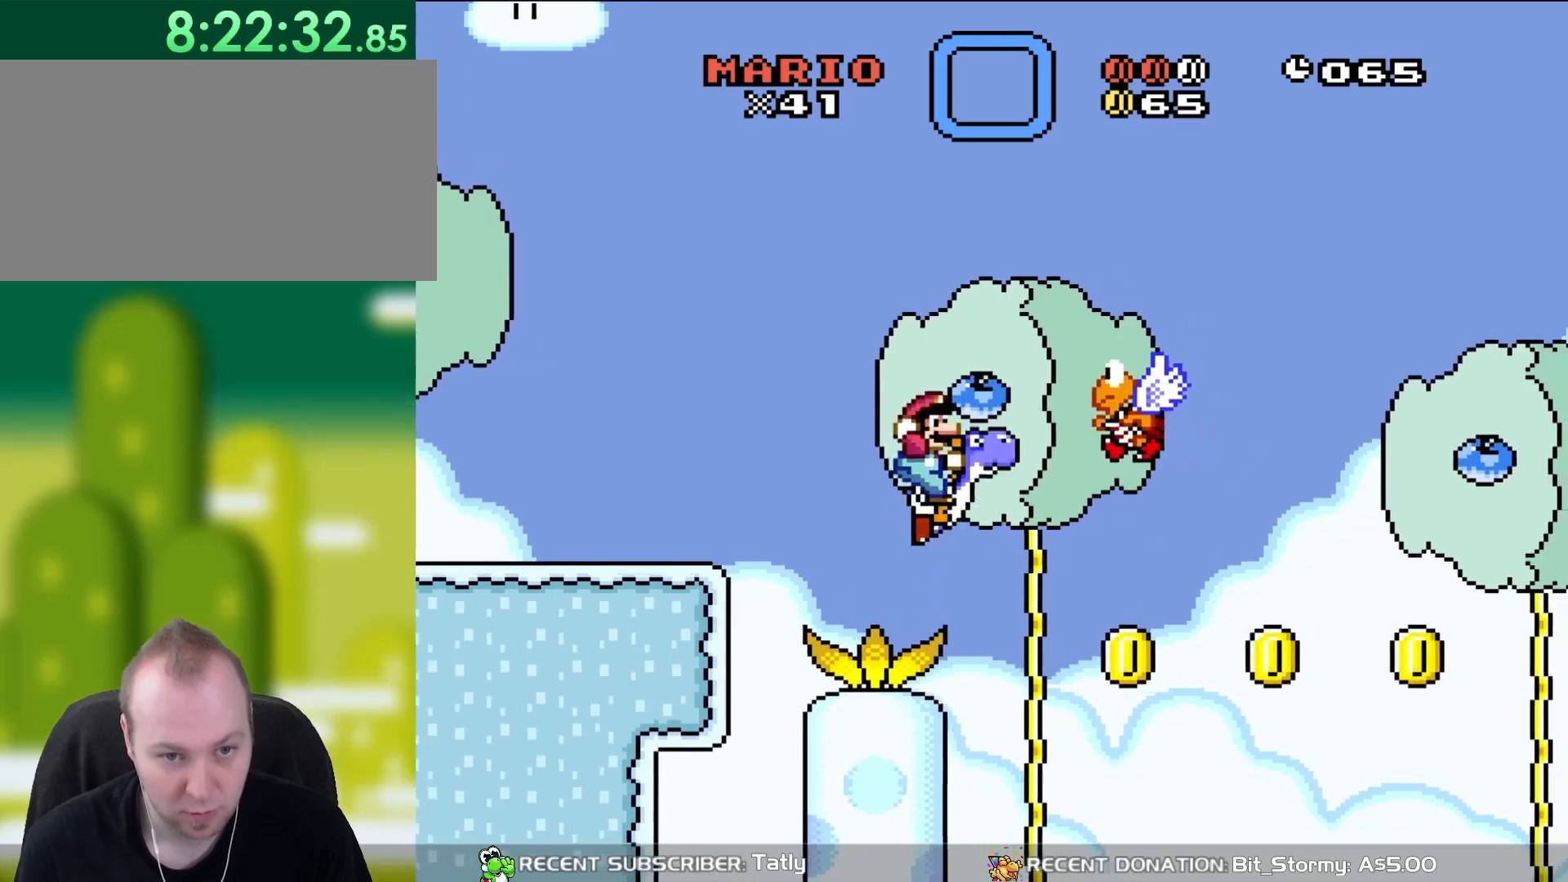
{"buttons": ["B", "Y", "DPAD_LEFT"], "events": [[17, "DPAD_RIGHT", "up"], [17, "Y", "down"], [317, "DPAD_LEFT", "down"]]}
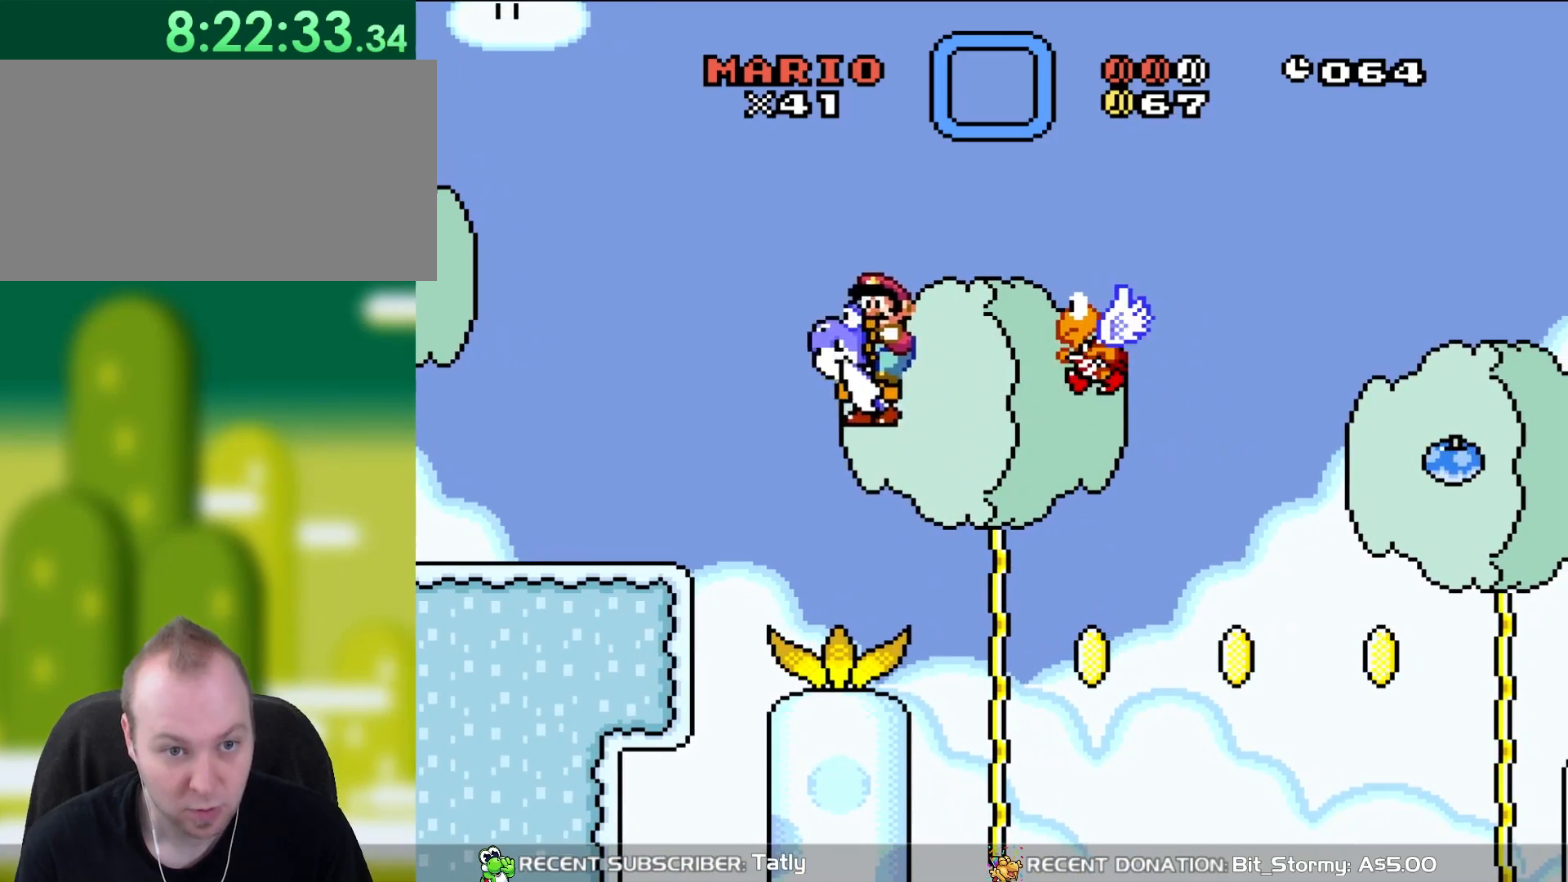
{"buttons": ["Y"], "events": [[117, "DPAD_LEFT", "up"], [117, "DPAD_UP", "down"], [133, "DPAD_UP", "up"], [200, "B", "up"], [200, "DPAD_RIGHT", "down"], [333, "DPAD_RIGHT", "up"]]}
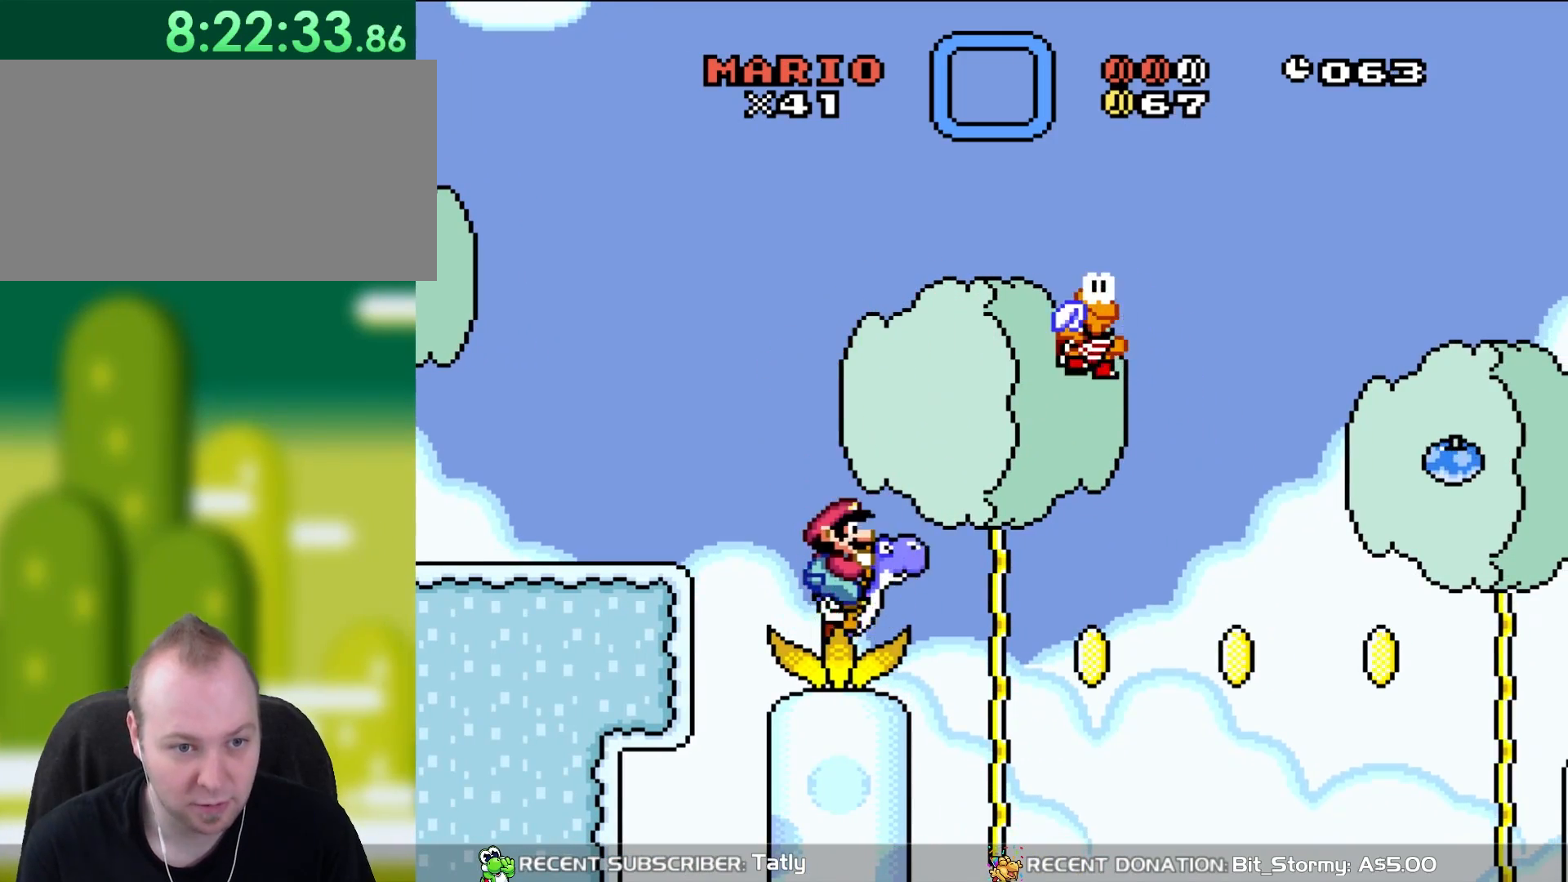
{"buttons": ["B", "Y"], "events": [[83, "B", "down"], [83, "Y", "up"], [100, "DPAD_RIGHT", "down"], [283, "DPAD_RIGHT", "up"], [283, "Y", "down"]]}
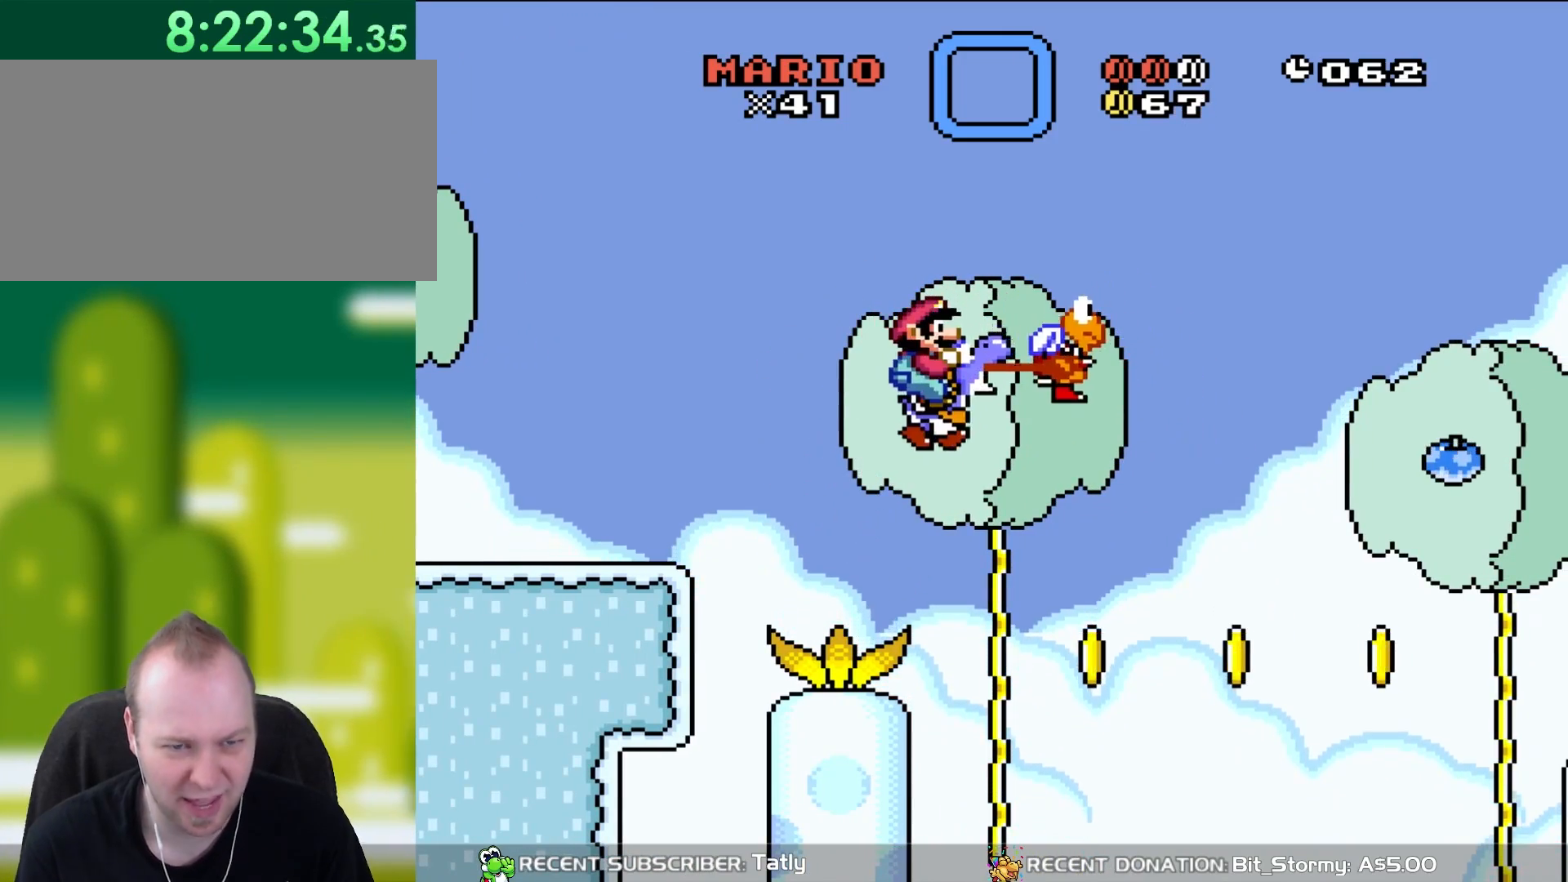
{"buttons": ["B", "Y", "DPAD_UP", "DPAD_LEFT"], "events": [[17, "DPAD_LEFT", "down"], [17, "DPAD_UP", "down"], [283, "B", "up"], [350, "B", "down"], [350, "DPAD_UP", "up"], [383, "DPAD_UP", "down"]]}
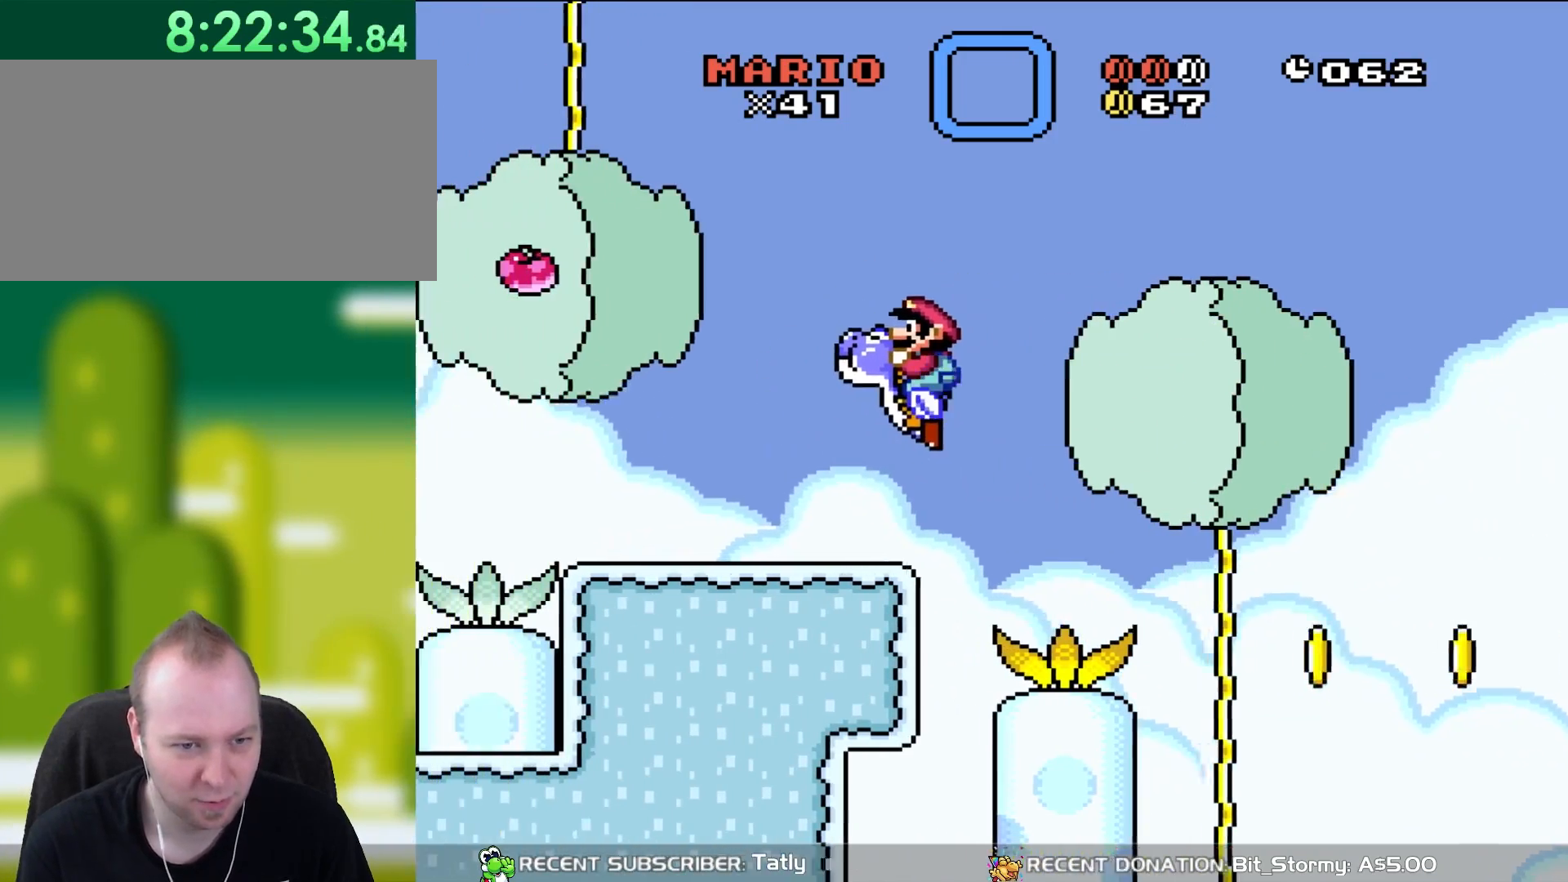
{"buttons": ["Y", "DPAD_LEFT"], "events": [[50, "DPAD_UP", "up"], [83, "B", "up"]]}
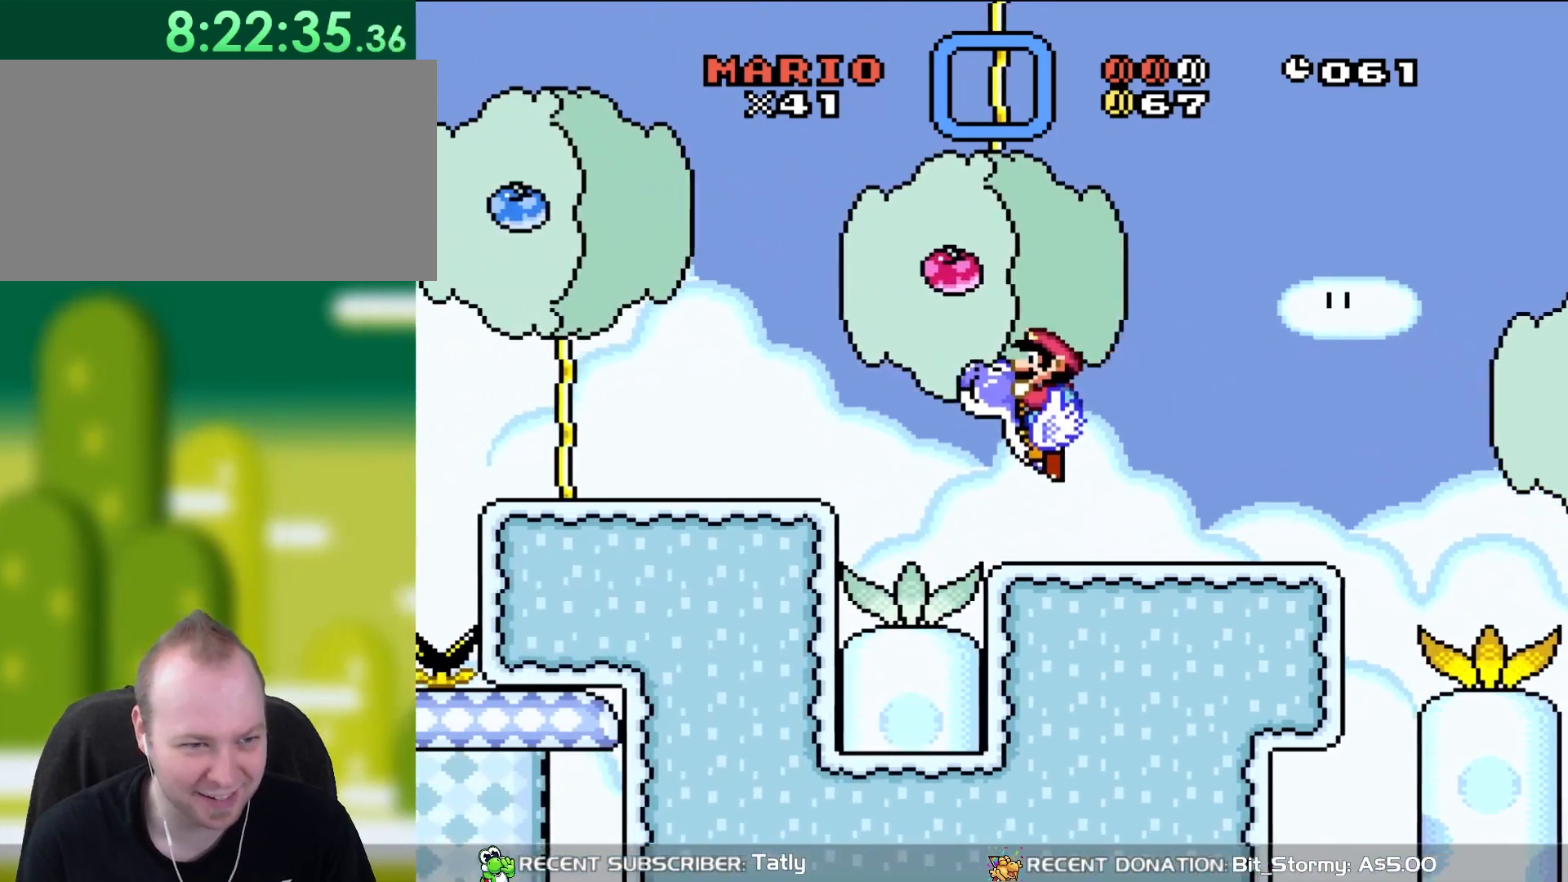
{"buttons": ["Y", "DPAD_LEFT"], "events": [[17, "B", "down"], [100, "B", "up"]]}
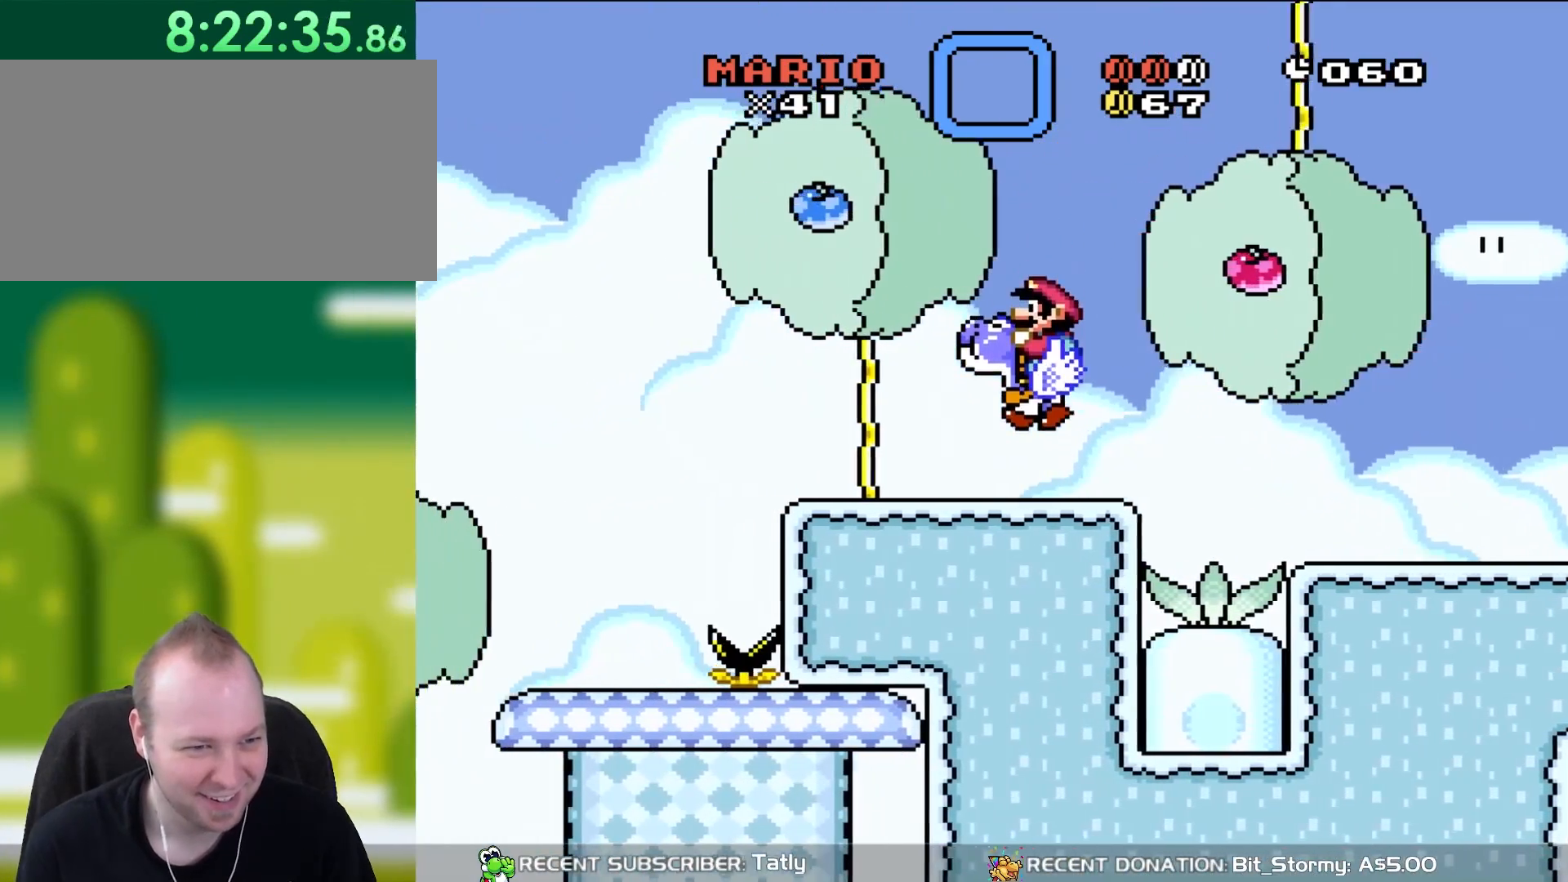
{"buttons": ["Y", "DPAD_LEFT"], "events": [[200, "B", "down"], [317, "B", "up"]]}
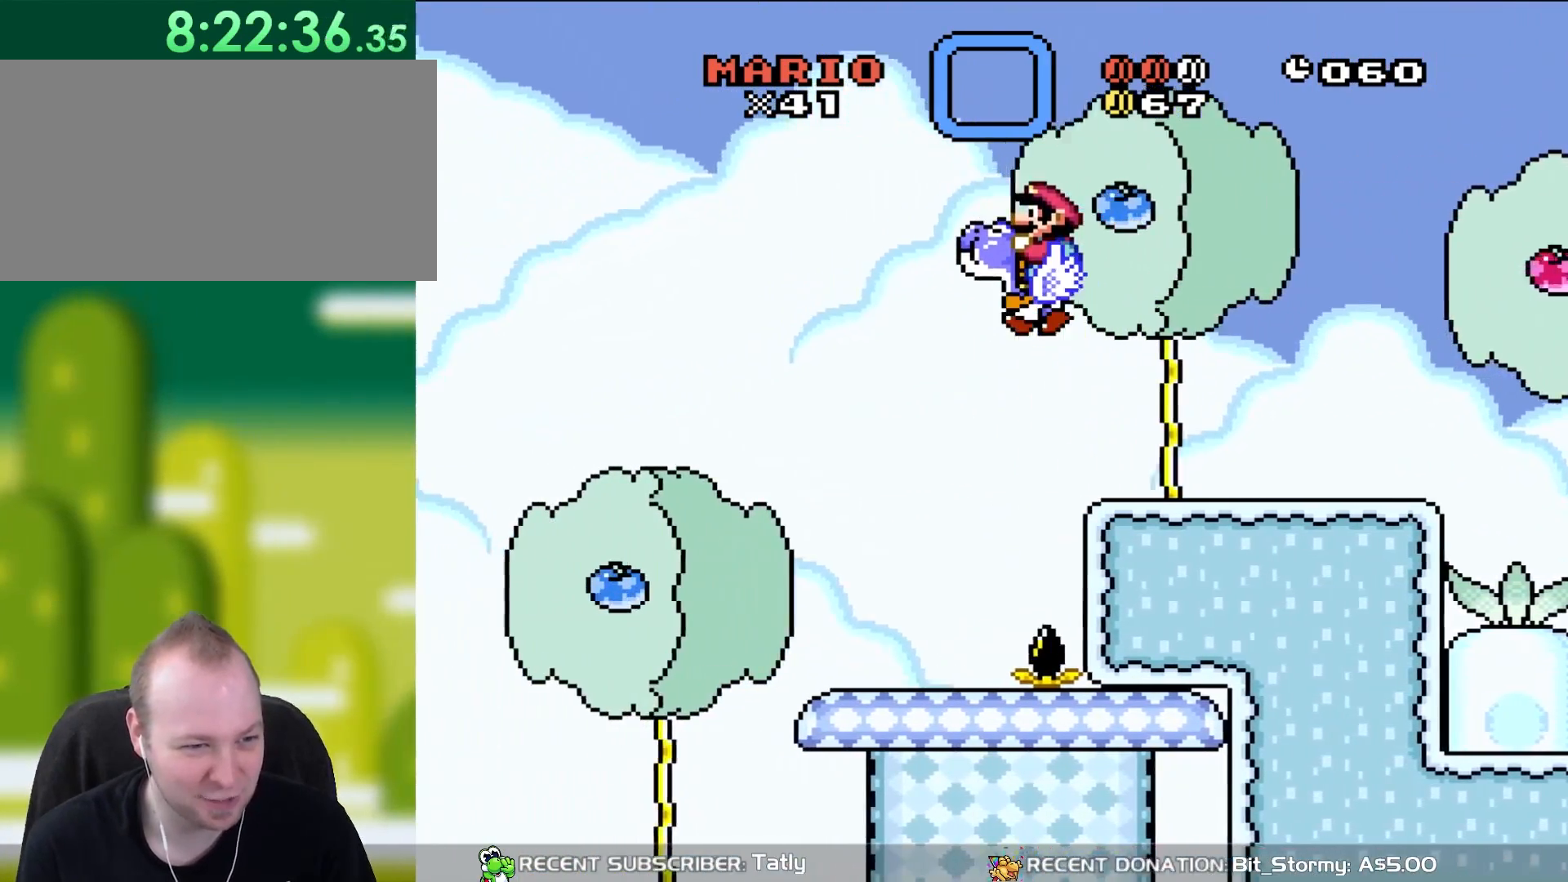
{"buttons": ["Y", "DPAD_LEFT"], "events": []}
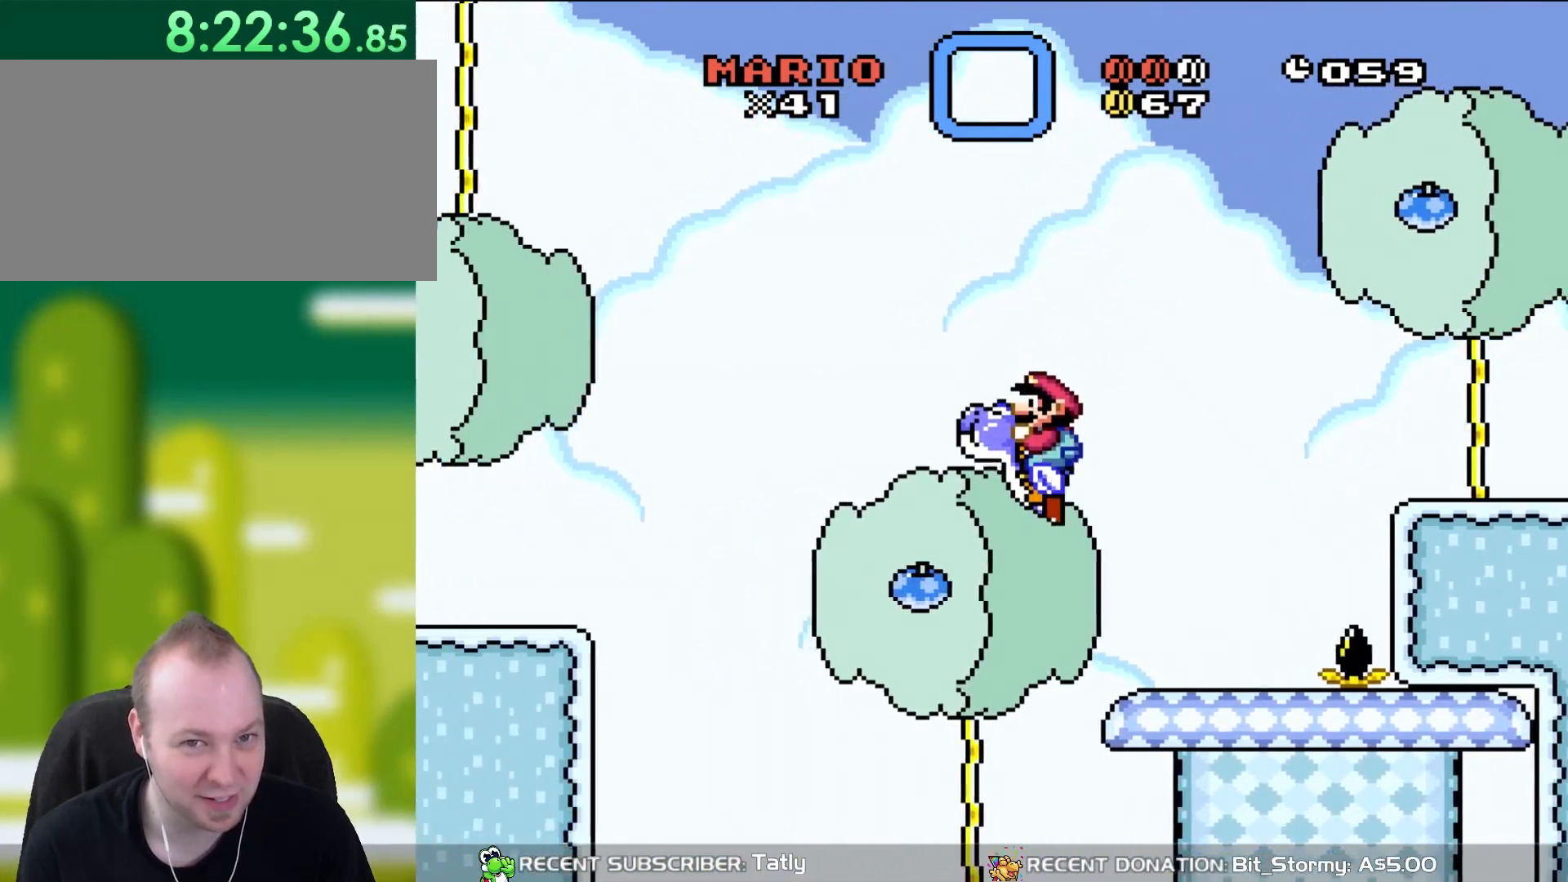
{"buttons": ["Y", "DPAD_LEFT"], "events": [[83, "B", "down"], [217, "B", "up"]]}
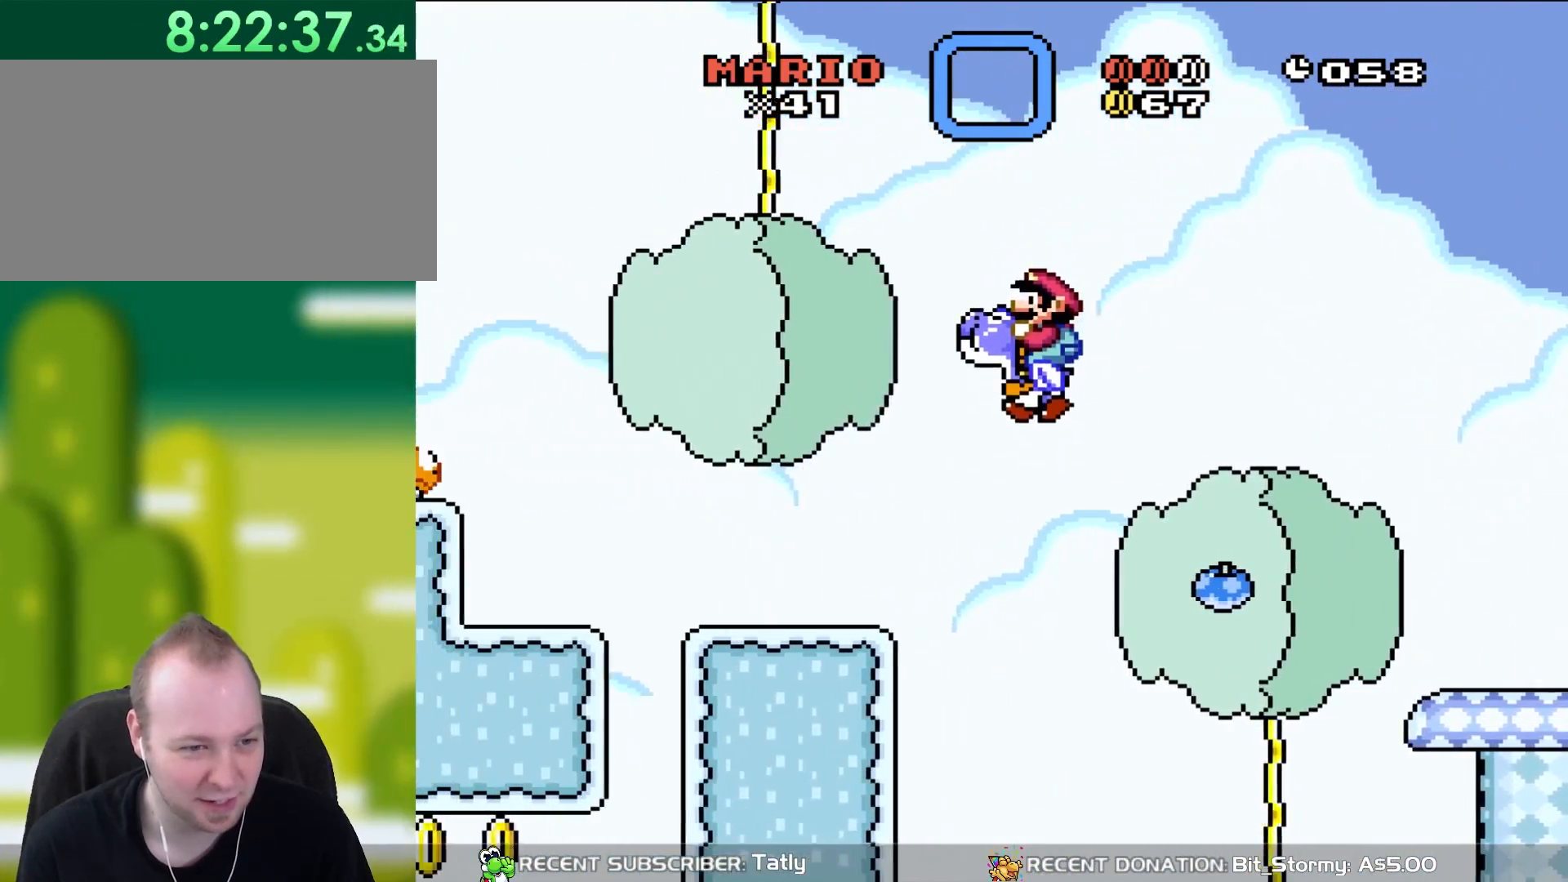
{"buttons": ["Y", "DPAD_LEFT"], "events": [[250, "DPAD_LEFT", "up"], [250, "DPAD_RIGHT", "down"], [283, "DPAD_LEFT", "down"], [283, "DPAD_RIGHT", "up"]]}
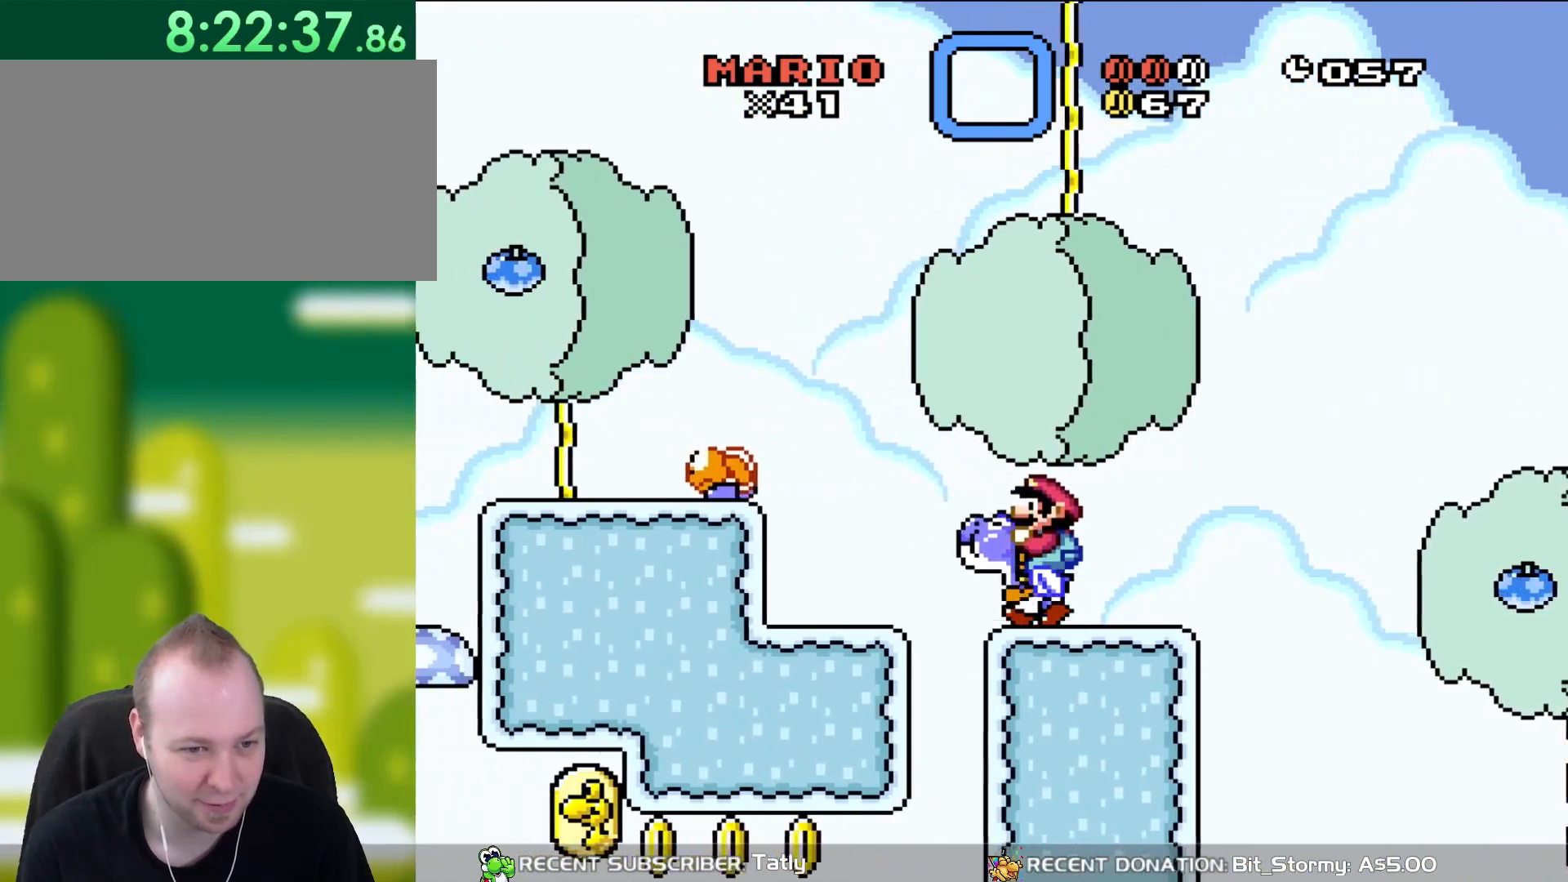
{"buttons": ["Y"], "events": [[117, "DPAD_UP", "down"], [183, "DPAD_LEFT", "up"], [183, "DPAD_UP", "up"], [250, "DPAD_RIGHT", "down"], [433, "DPAD_RIGHT", "up"]]}
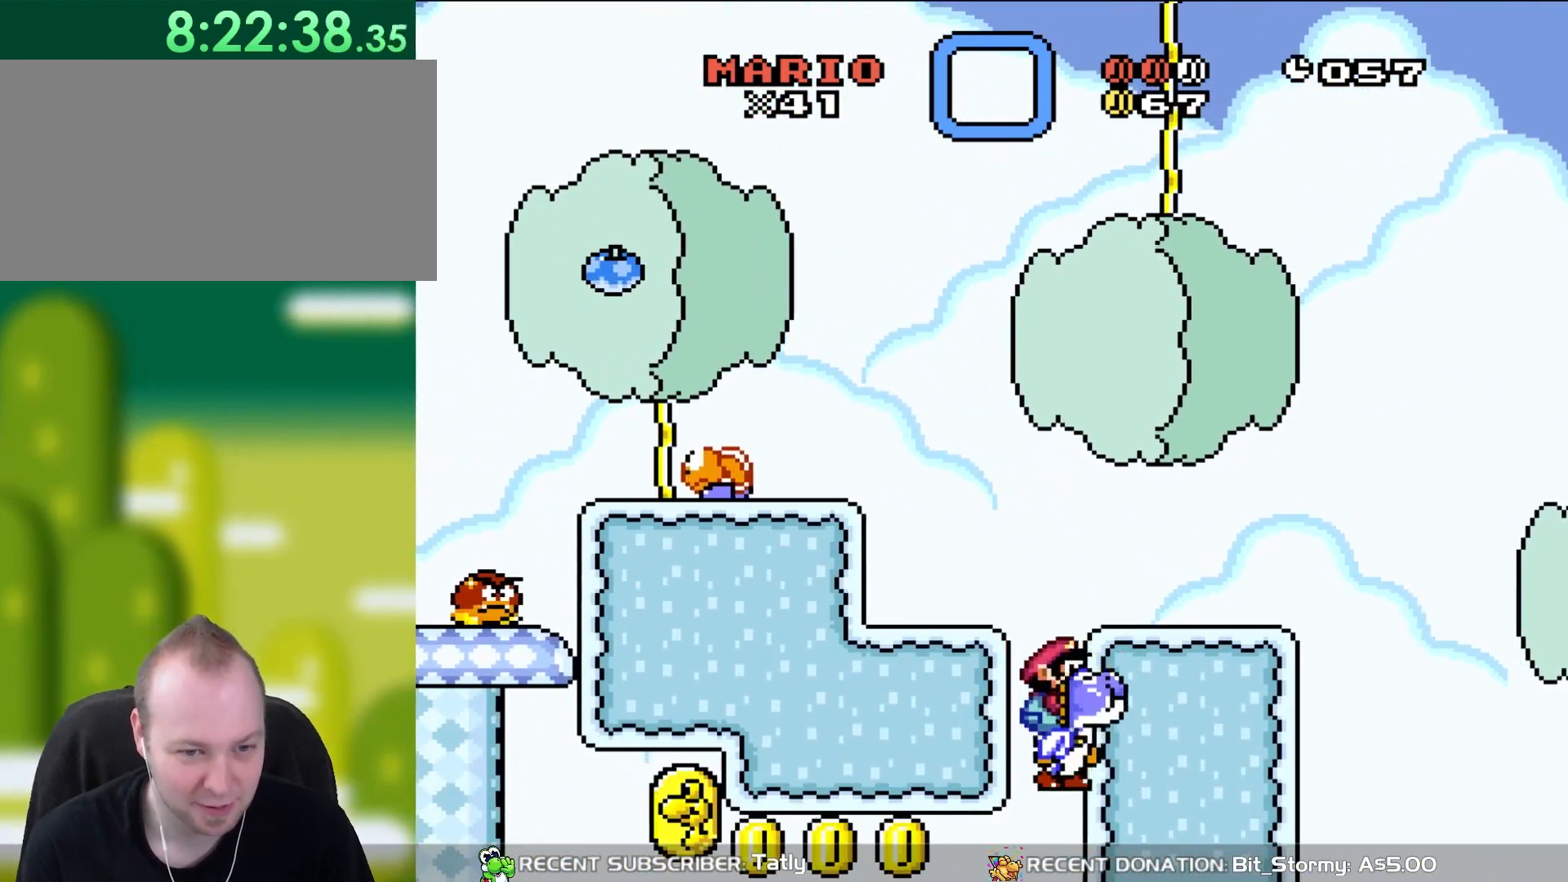
{"buttons": ["B", "Y", "DPAD_LEFT"], "events": [[117, "DPAD_LEFT", "down"], [483, "B", "down"]]}
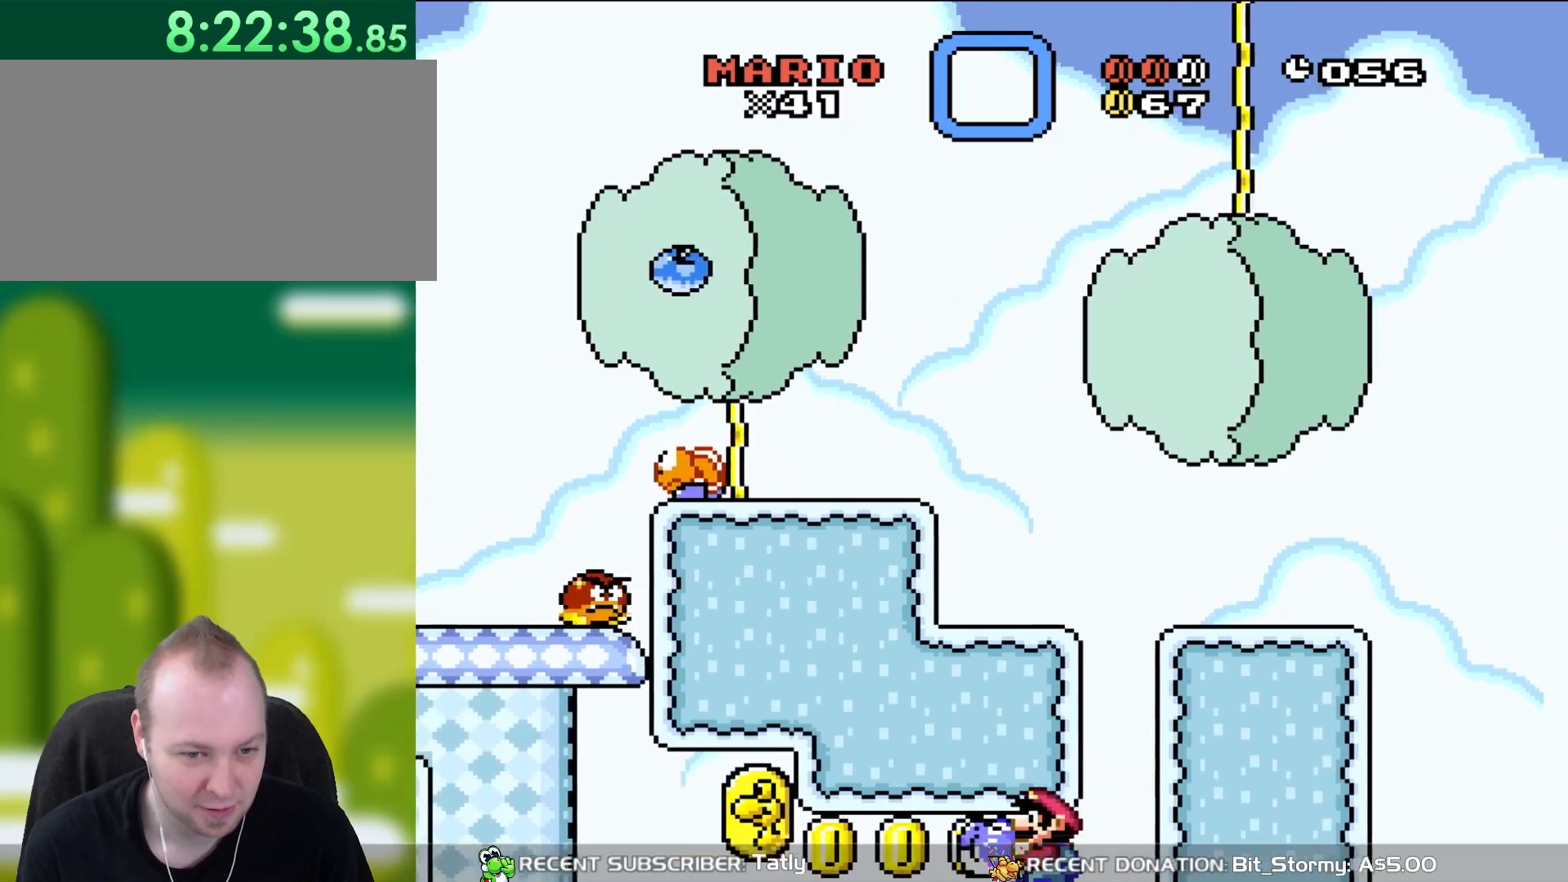
{"buttons": ["B", "Y", "DPAD_LEFT"], "events": [[350, "B", "up"], [400, "B", "down"]]}
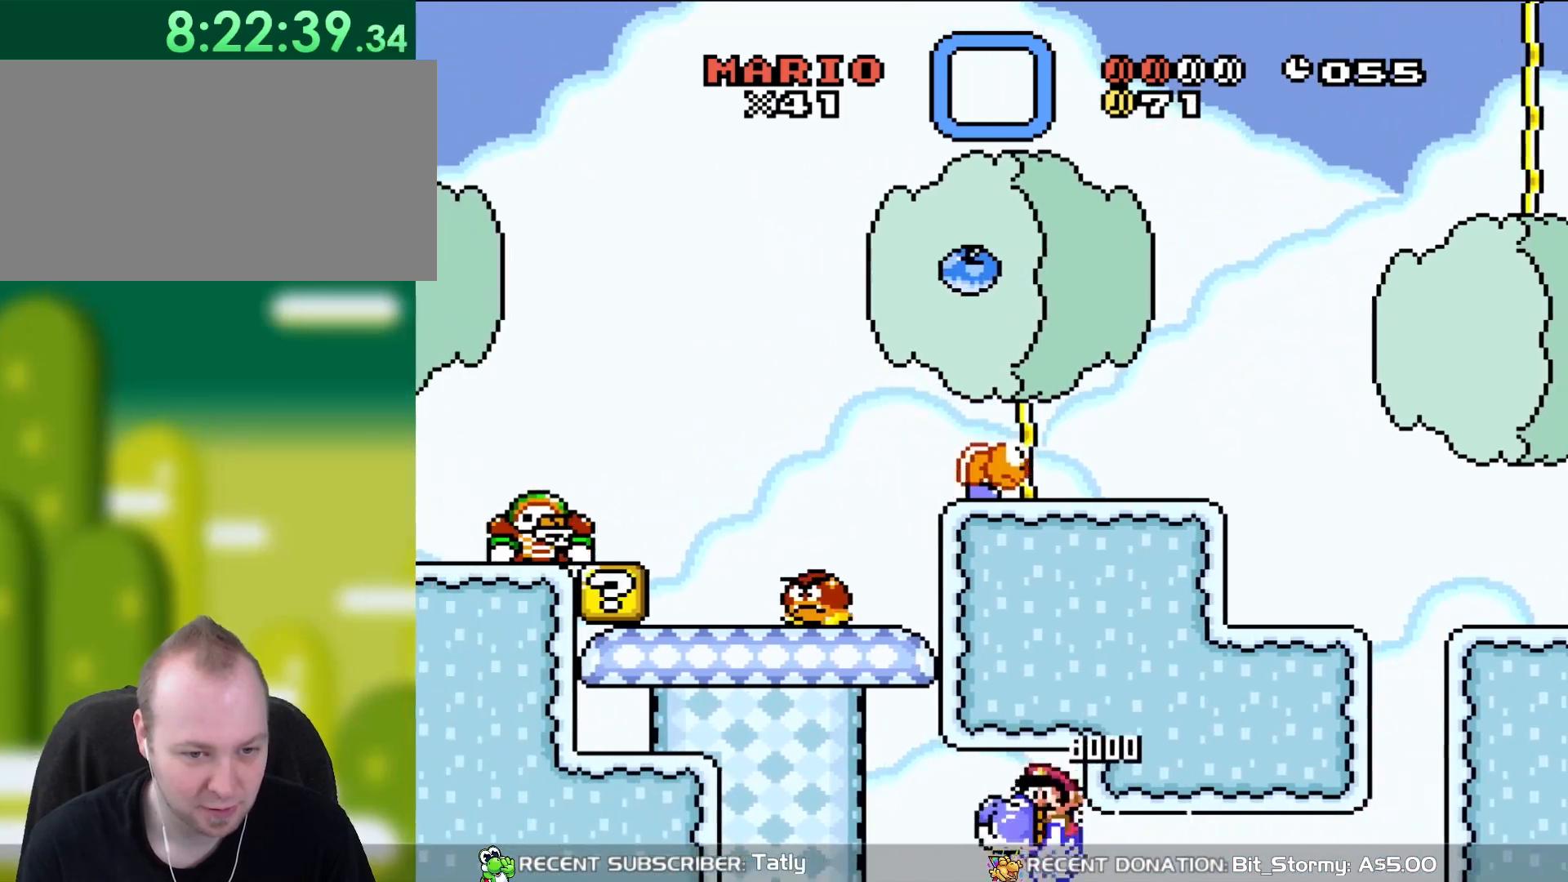
{"buttons": ["Y", "DPAD_RIGHT"], "events": [[17, "DPAD_LEFT", "up"], [50, "B", "up"], [50, "DPAD_UP", "down"], [83, "DPAD_RIGHT", "down"], [83, "DPAD_UP", "up"], [117, "B", "down"], [167, "B", "up"]]}
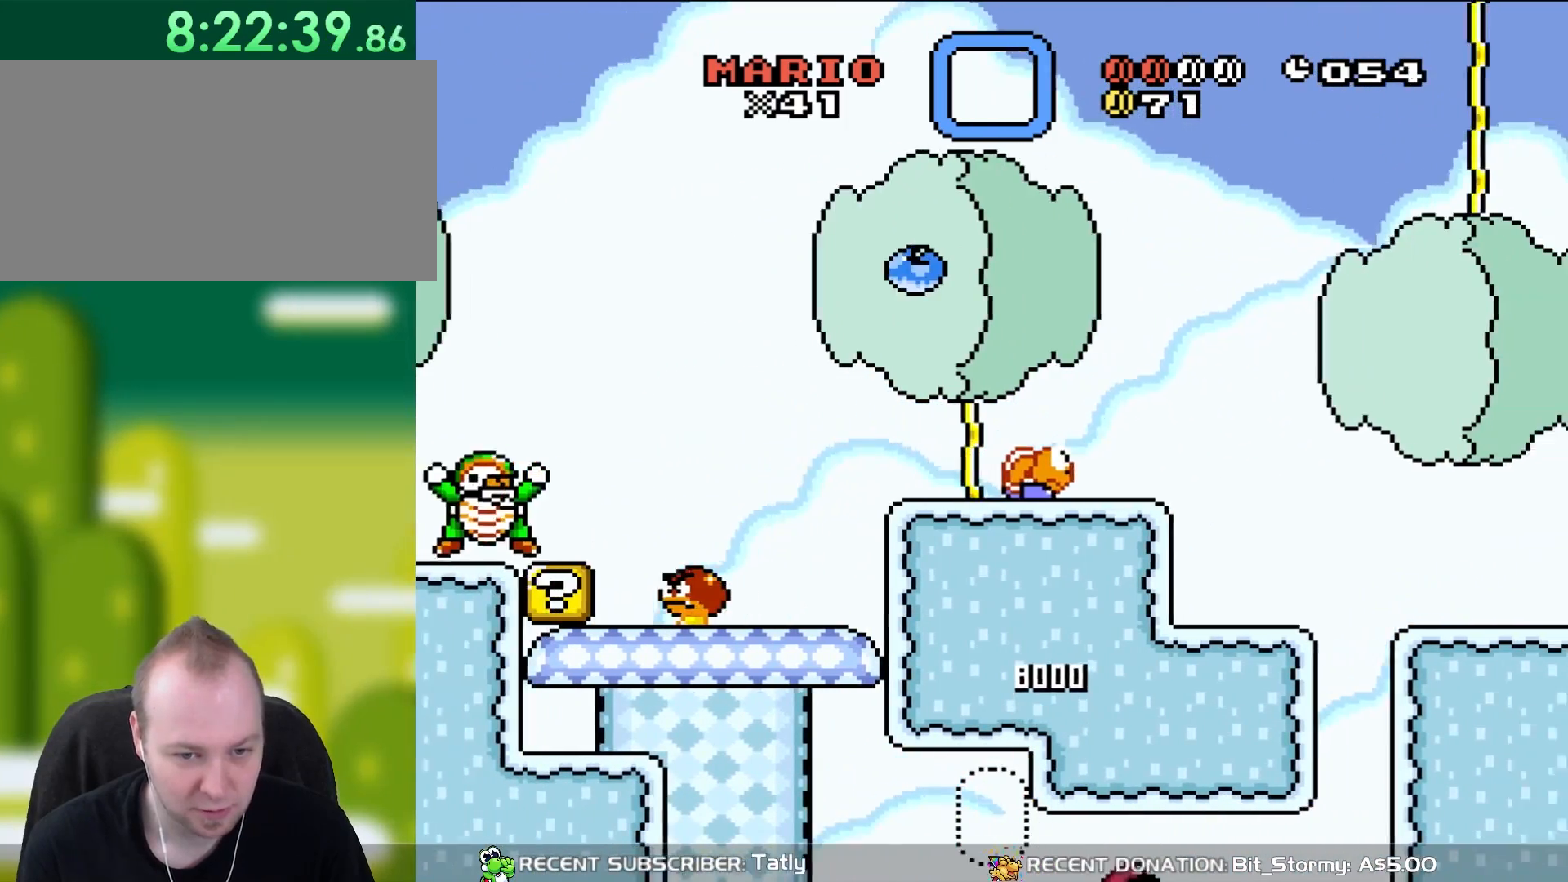
{"buttons": ["B", "Y", "DPAD_RIGHT"], "events": [[50, "B", "down"], [200, "B", "up"], [400, "B", "down"]]}
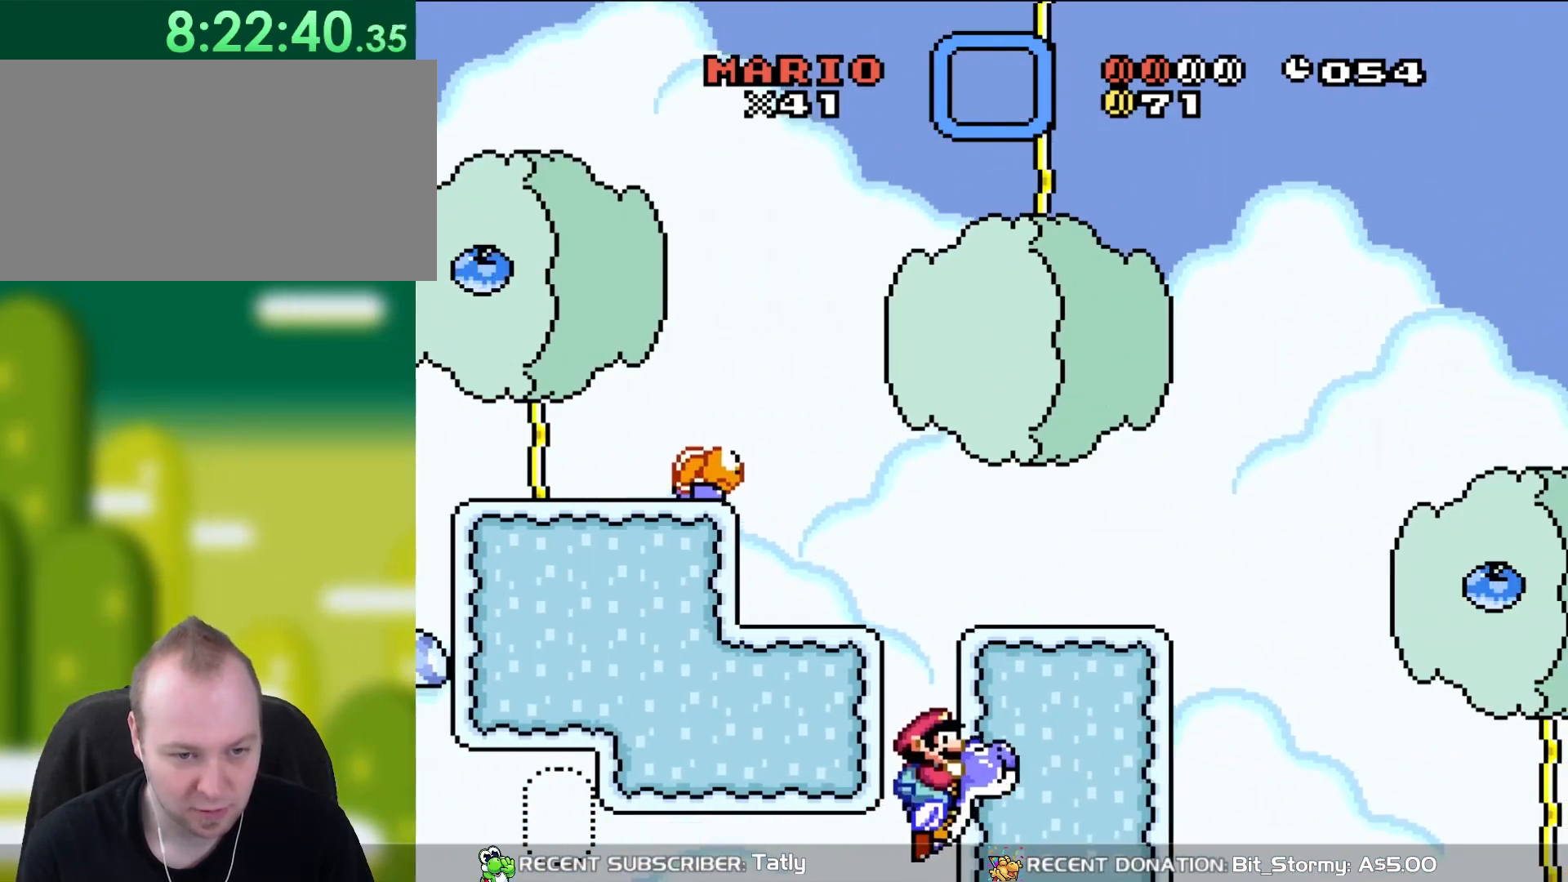
{"buttons": ["B", "Y", "DPAD_RIGHT"], "events": [[50, "B", "up"], [100, "B", "down"], [250, "B", "up"], [350, "B", "down"]]}
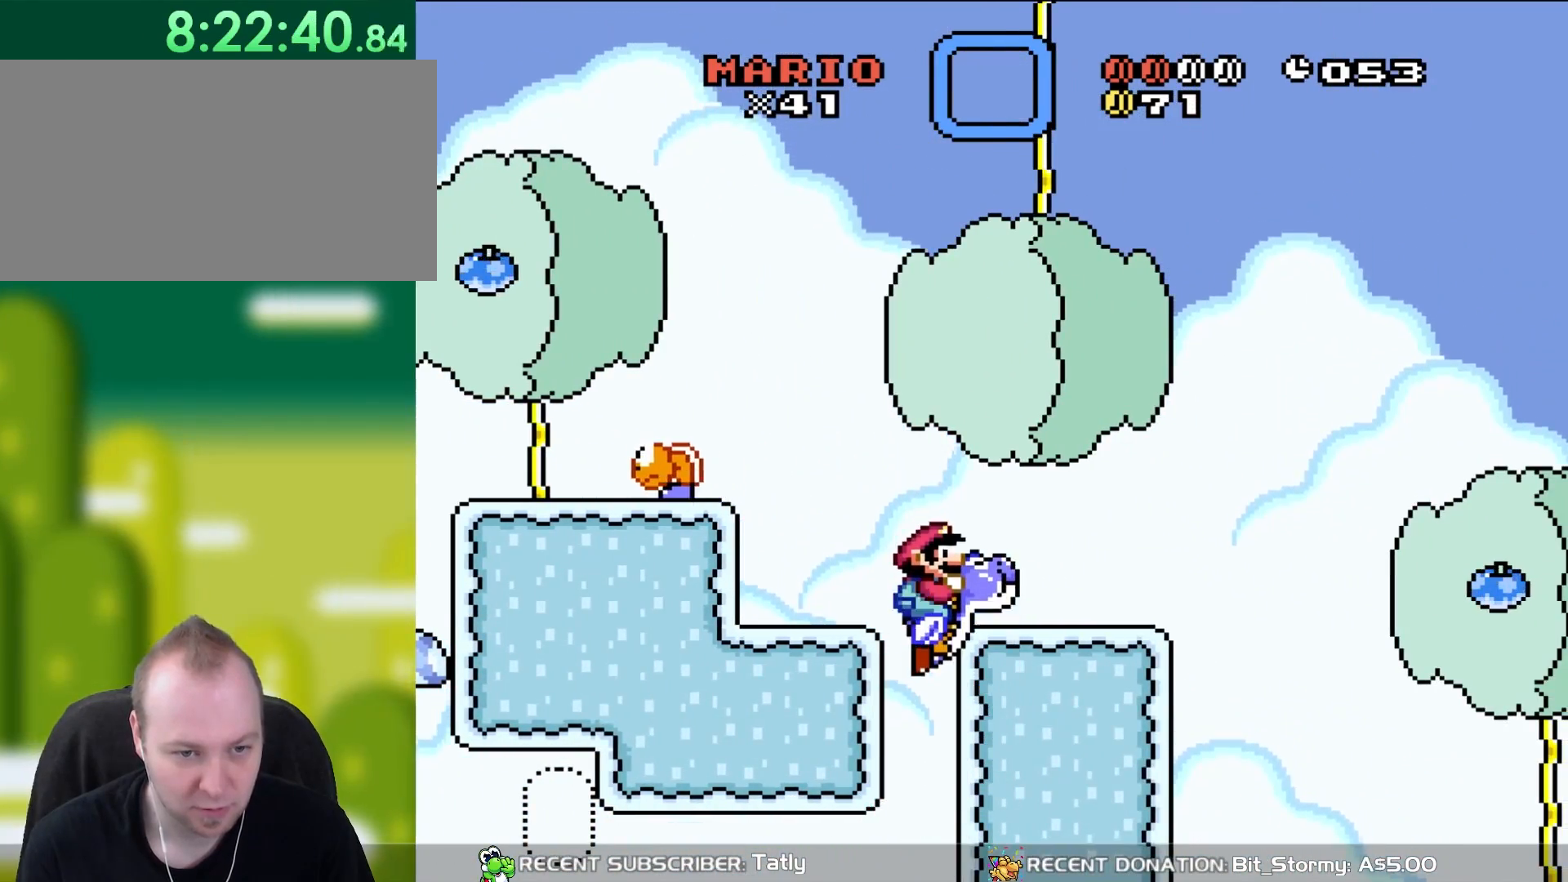
{"buttons": ["Y", "DPAD_RIGHT"], "events": [[17, "B", "up"], [83, "B", "down"], [217, "B", "up"]]}
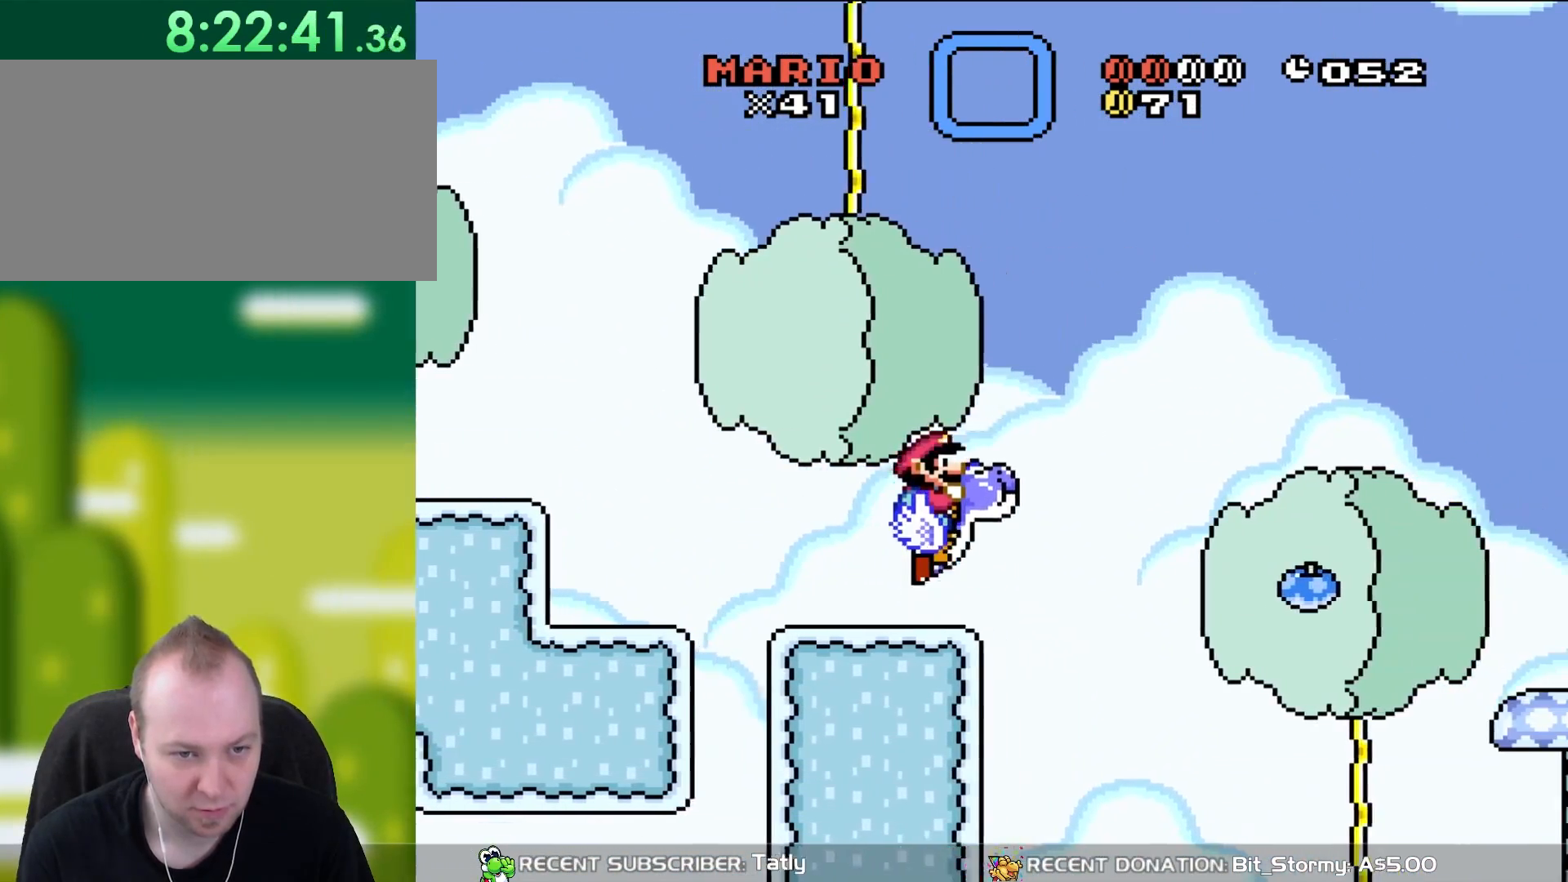
{"buttons": ["Y", "DPAD_RIGHT"], "events": [[83, "B", "down"], [383, "B", "up"]]}
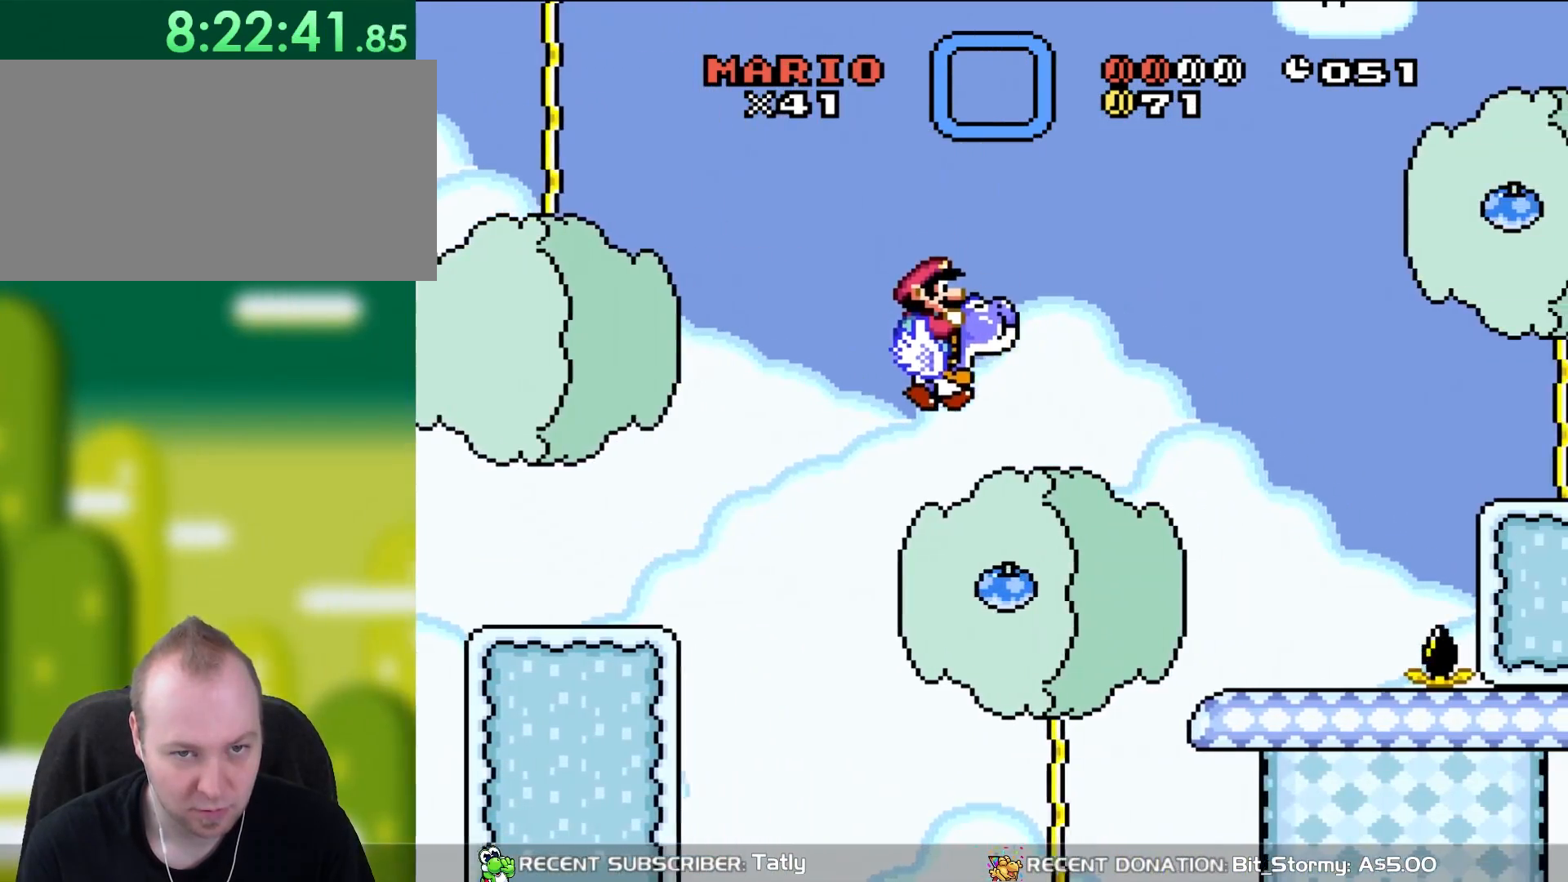
{"buttons": ["Y", "DPAD_RIGHT"], "events": [[167, "B", "down"], [350, "B", "up"]]}
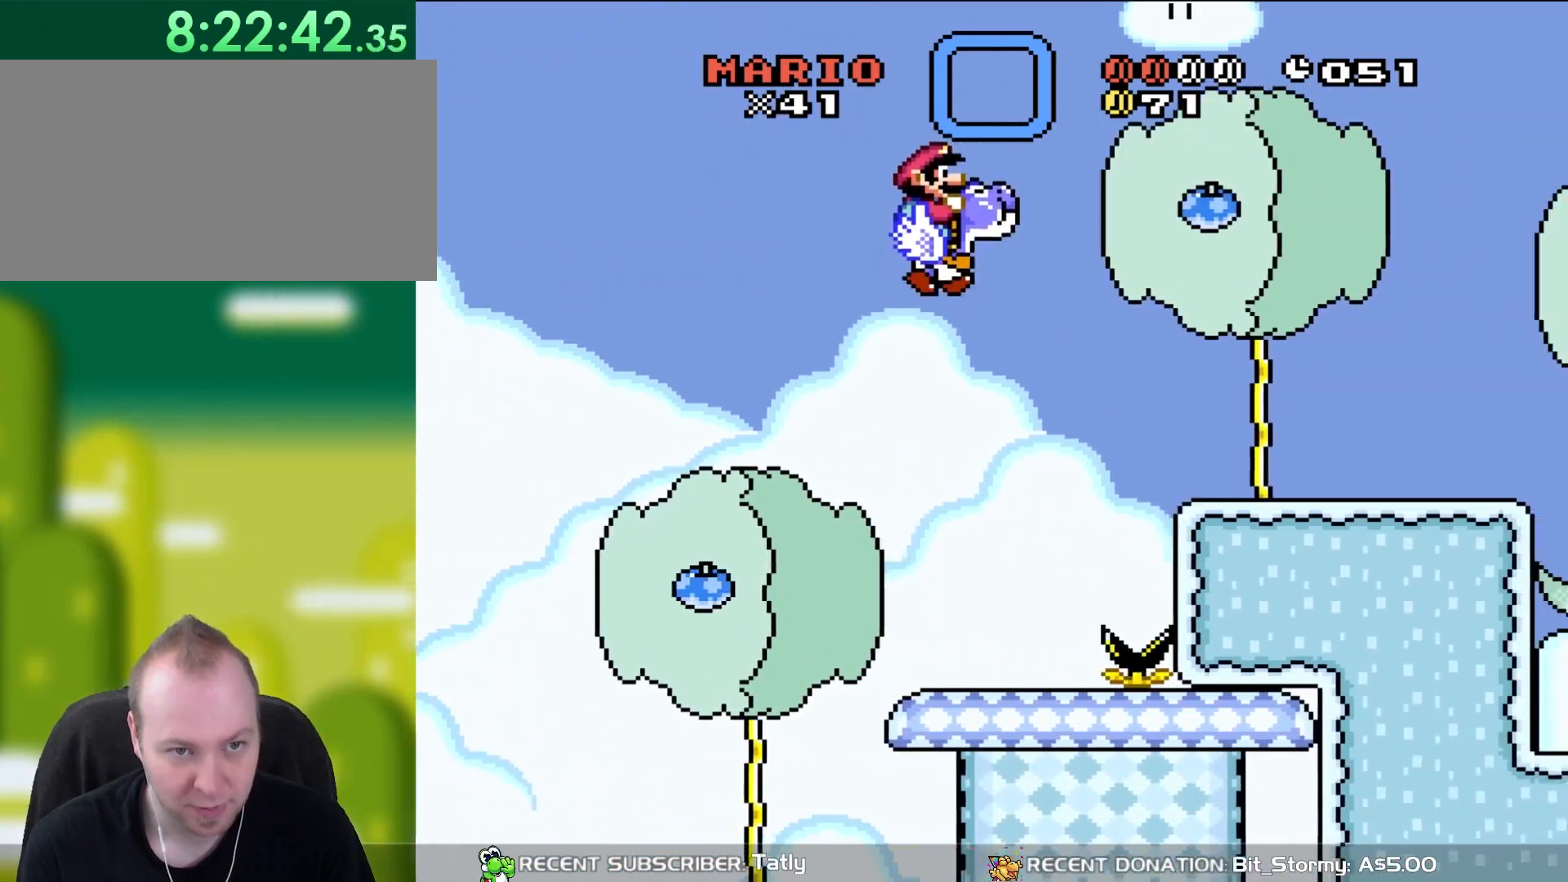
{"buttons": ["Y", "DPAD_RIGHT"], "events": [[183, "B", "down"], [317, "B", "up"]]}